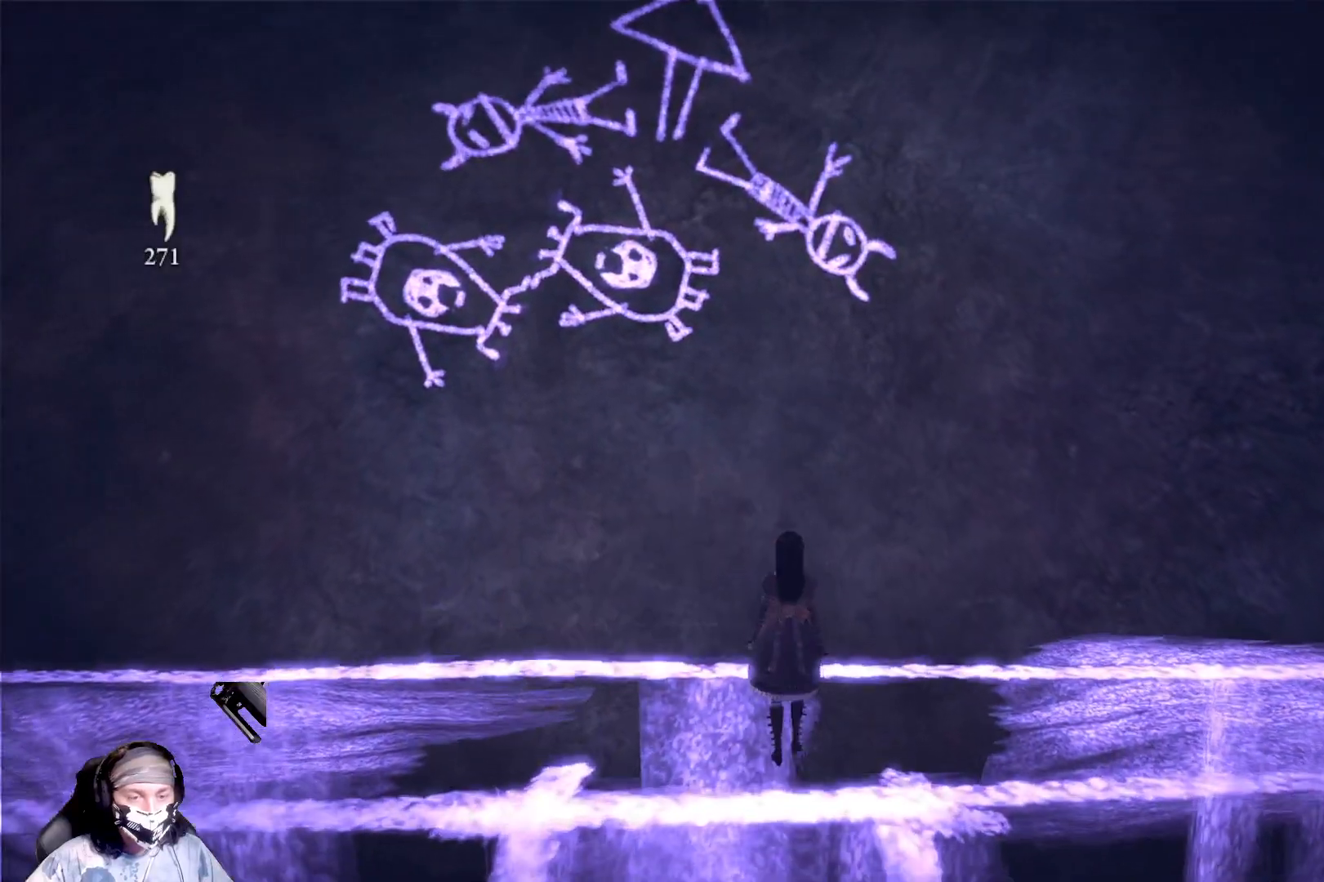
Gameplay with a controller (Xbox layout); each line is a JSON object with the inputs held at the frame after it. "events" lists button and stick changes between this image and that frame as [ms after this image, input, new state], when the widget could be followed in between.
{"buttons": ["L1"], "left_stick": "center", "right_stick": "right", "events": [[100, "left_stick", "center"], [367, "left_stick", "up"], [433, "right_stick", "right"], [467, "left_stick", "center"]]}
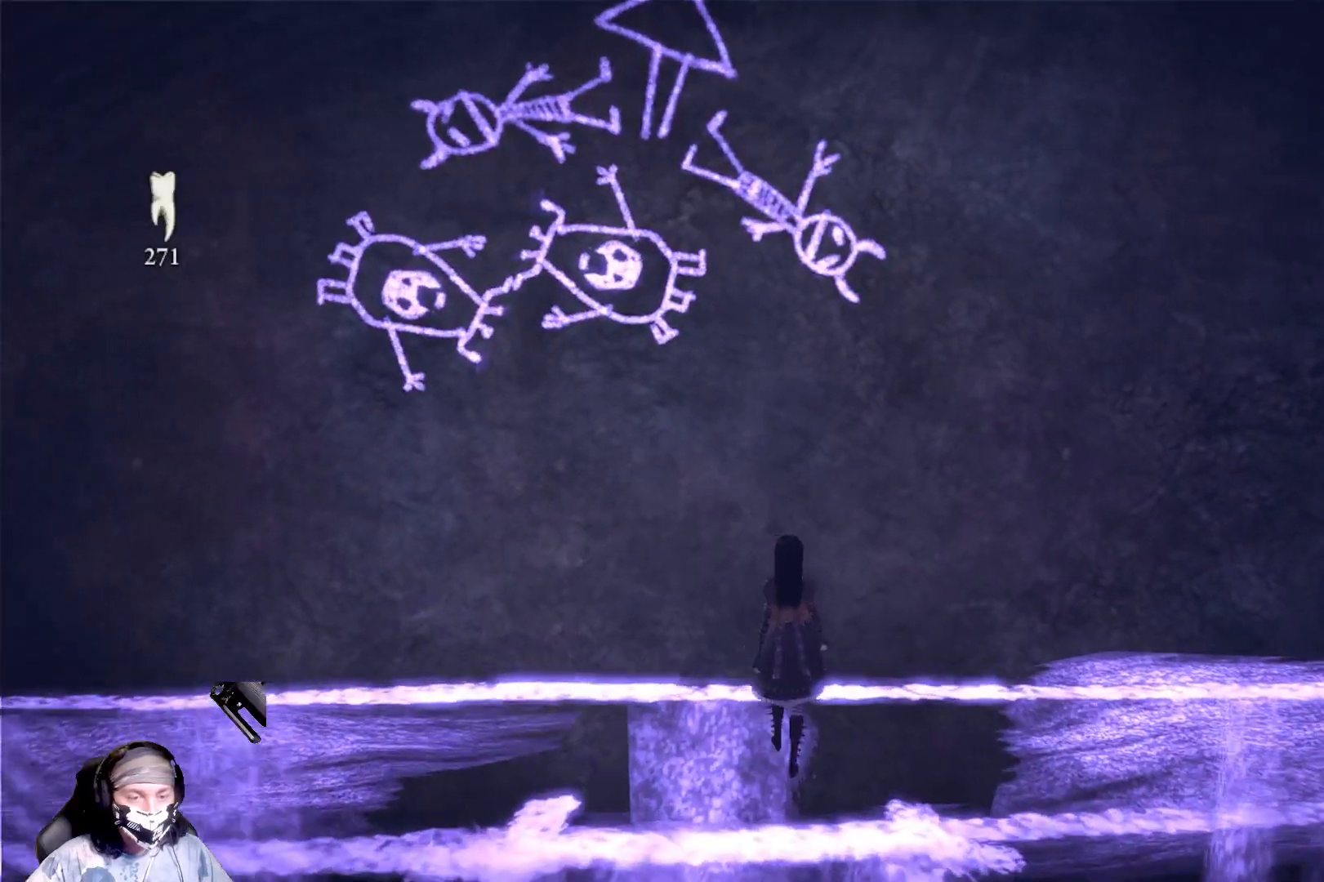
{"buttons": ["L1"], "left_stick": "center", "right_stick": "right", "events": []}
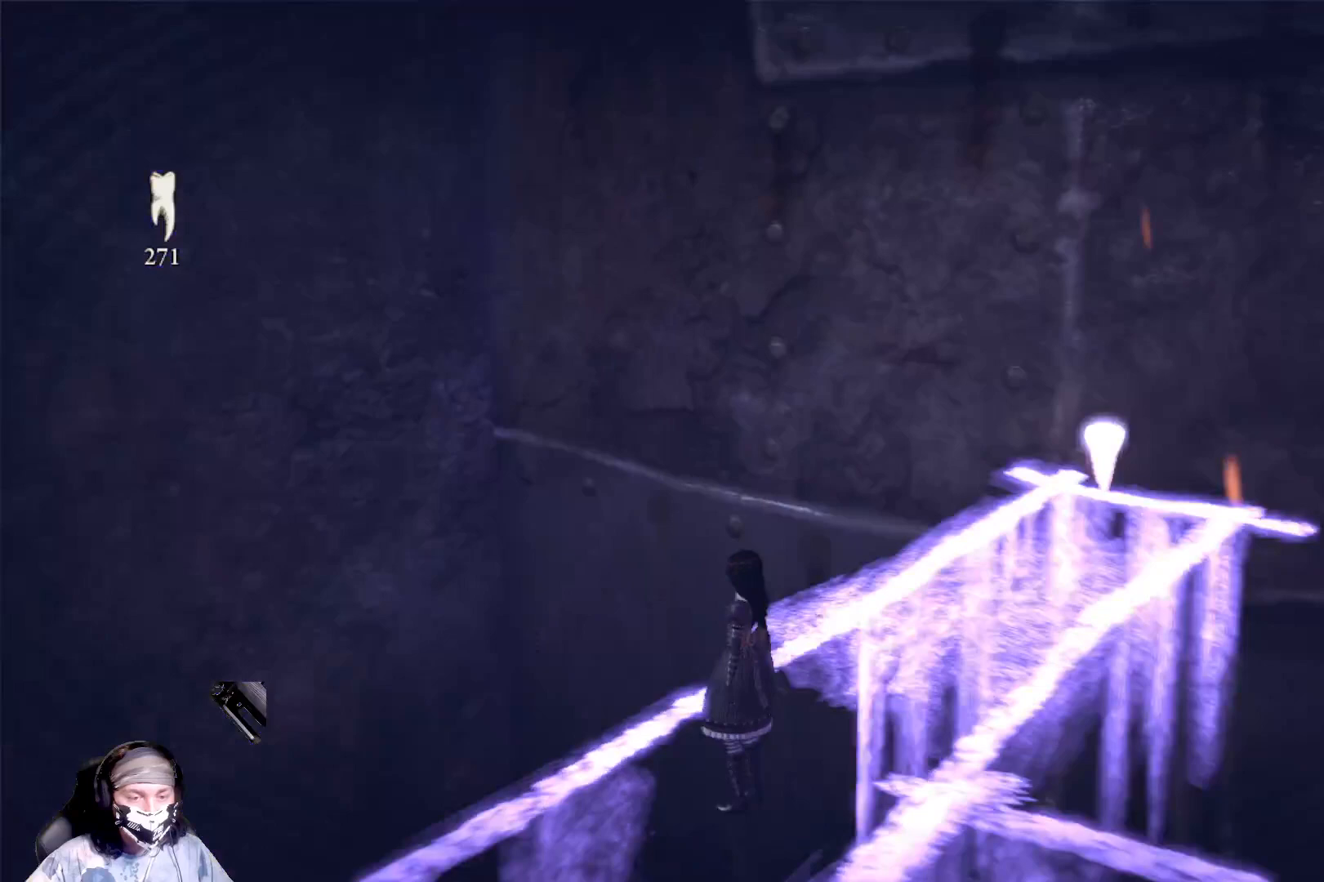
{"buttons": ["L1"], "left_stick": "center", "right_stick": "right", "events": [[33, "right_stick", "center"], [267, "right_stick", "right"]]}
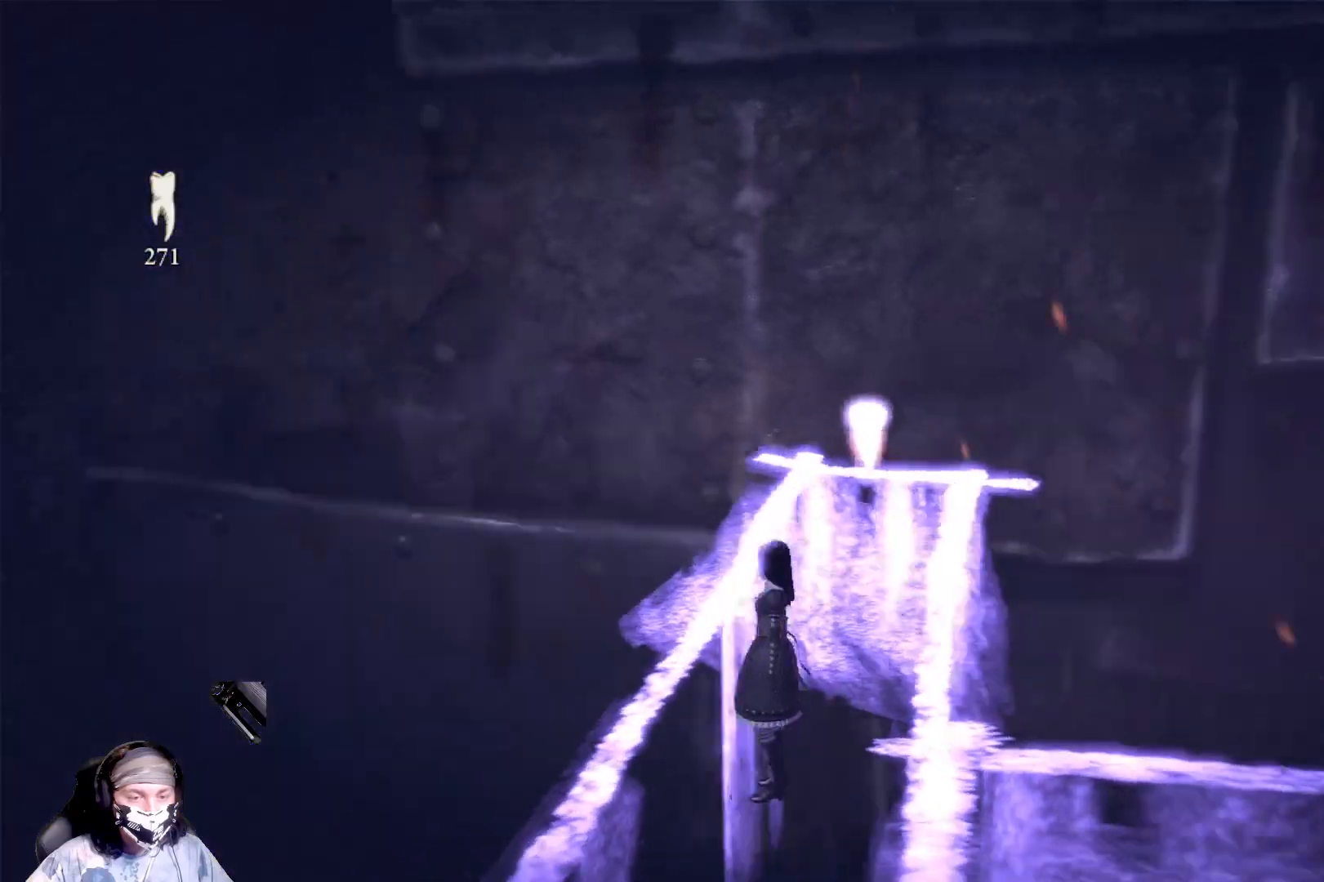
{"buttons": ["L1"], "left_stick": "up", "right_stick": "center", "events": [[100, "right_stick", "center"], [133, "left_stick", "up"]]}
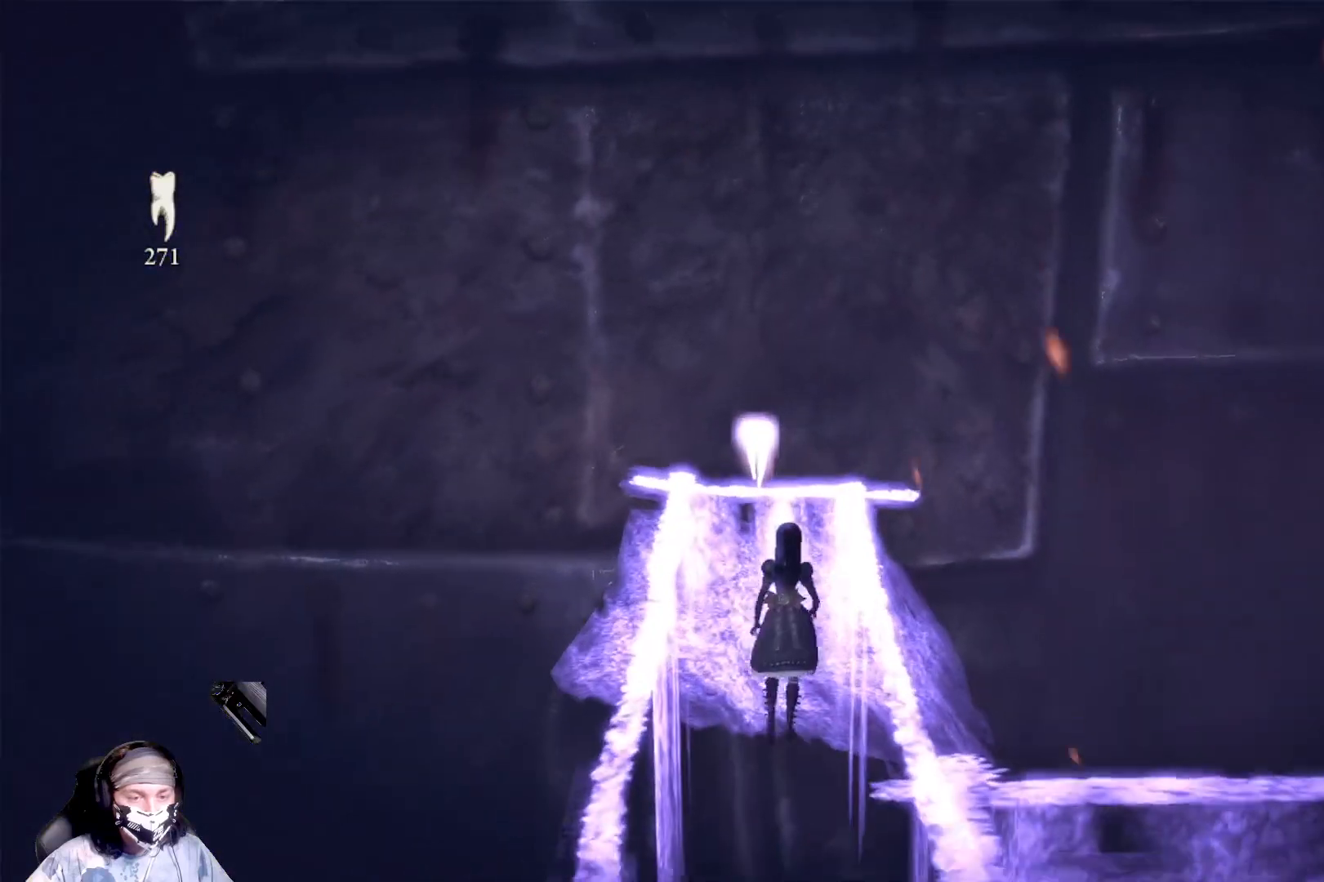
{"buttons": ["L1"], "left_stick": "up", "right_stick": "center", "events": []}
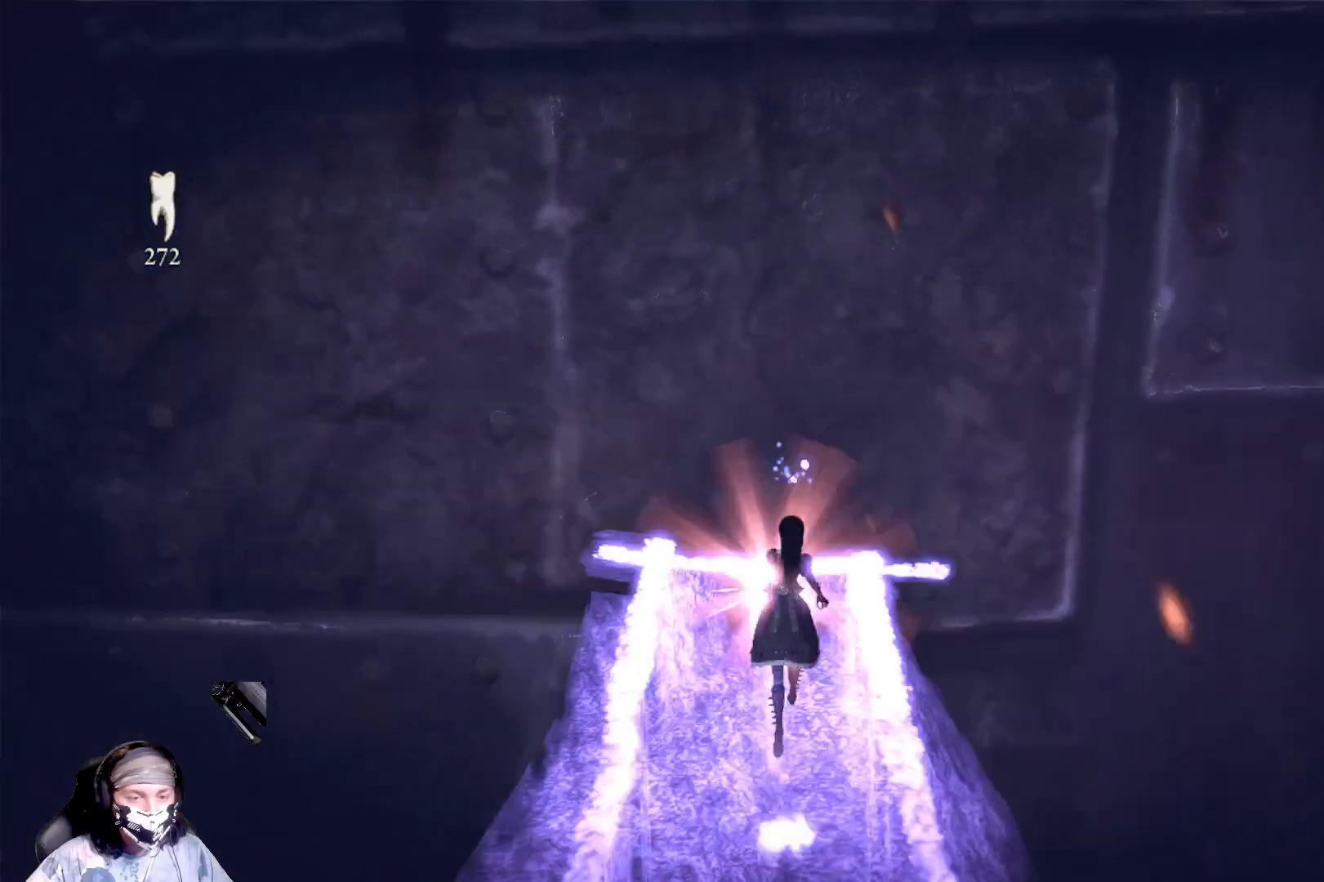
{"buttons": ["L1"], "left_stick": "center", "right_stick": "right", "events": [[33, "left_stick", "center"], [100, "right_stick", "right"]]}
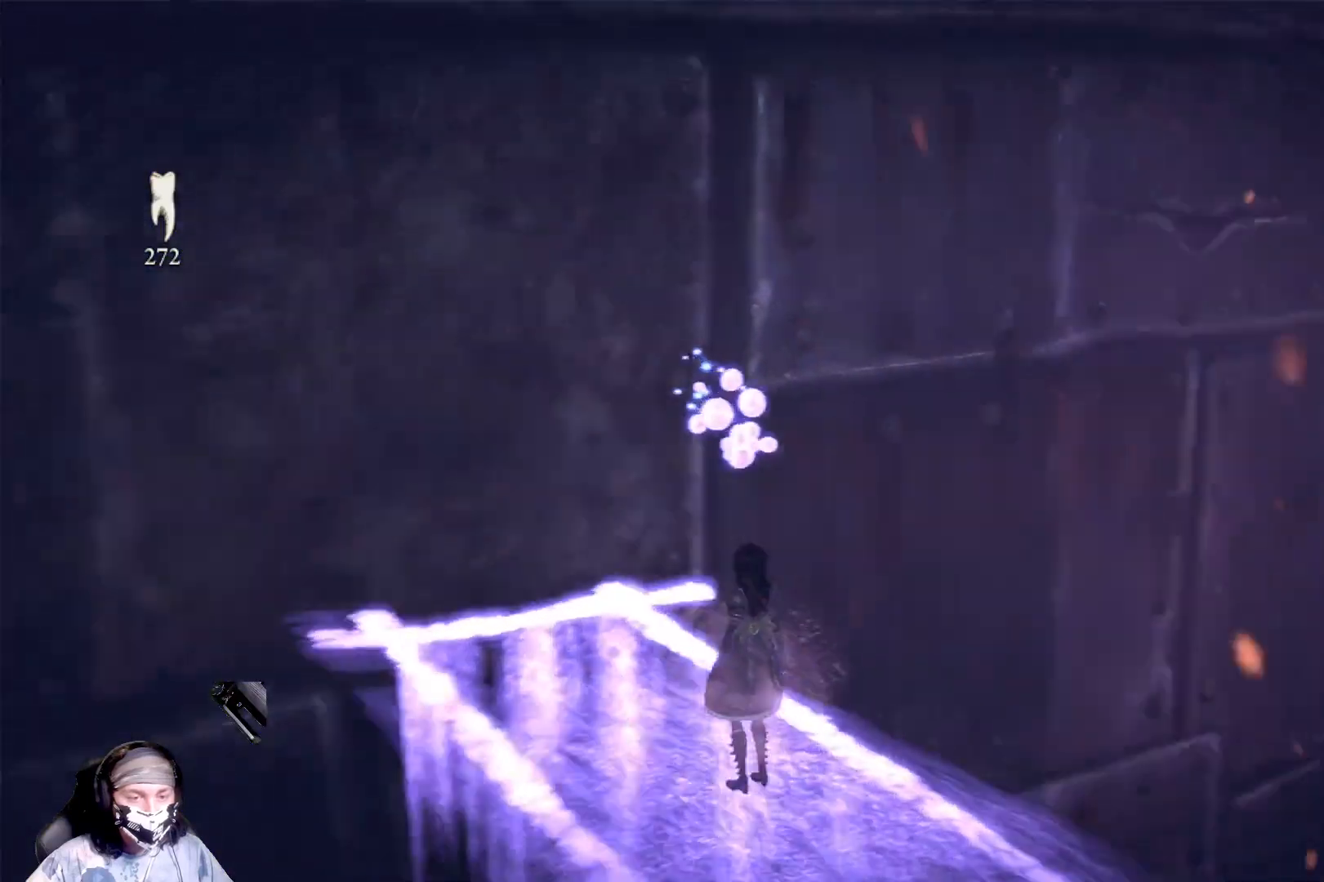
{"buttons": ["L1"], "left_stick": "center", "right_stick": "right", "events": []}
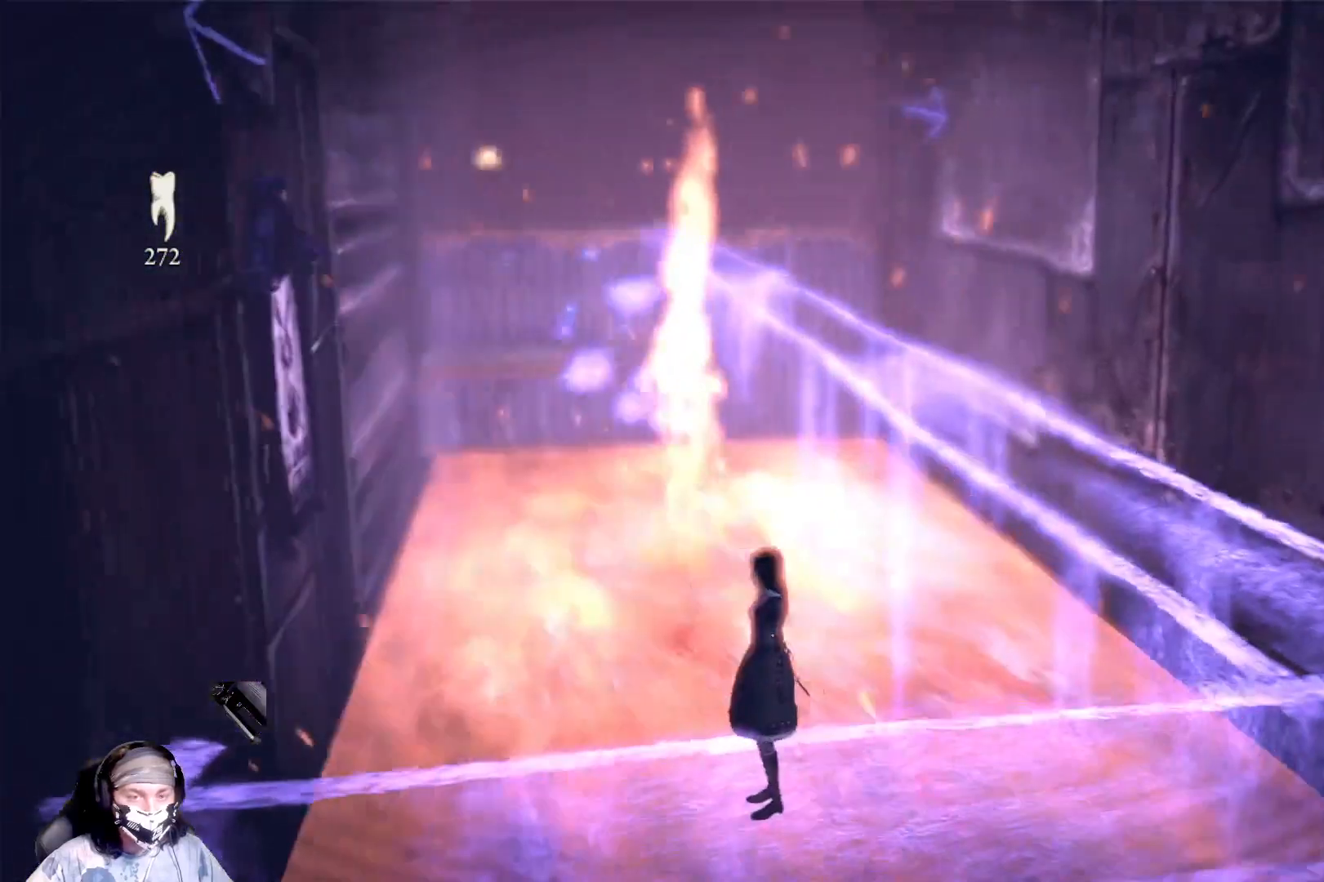
{"buttons": ["L1"], "left_stick": "center", "right_stick": "right", "events": []}
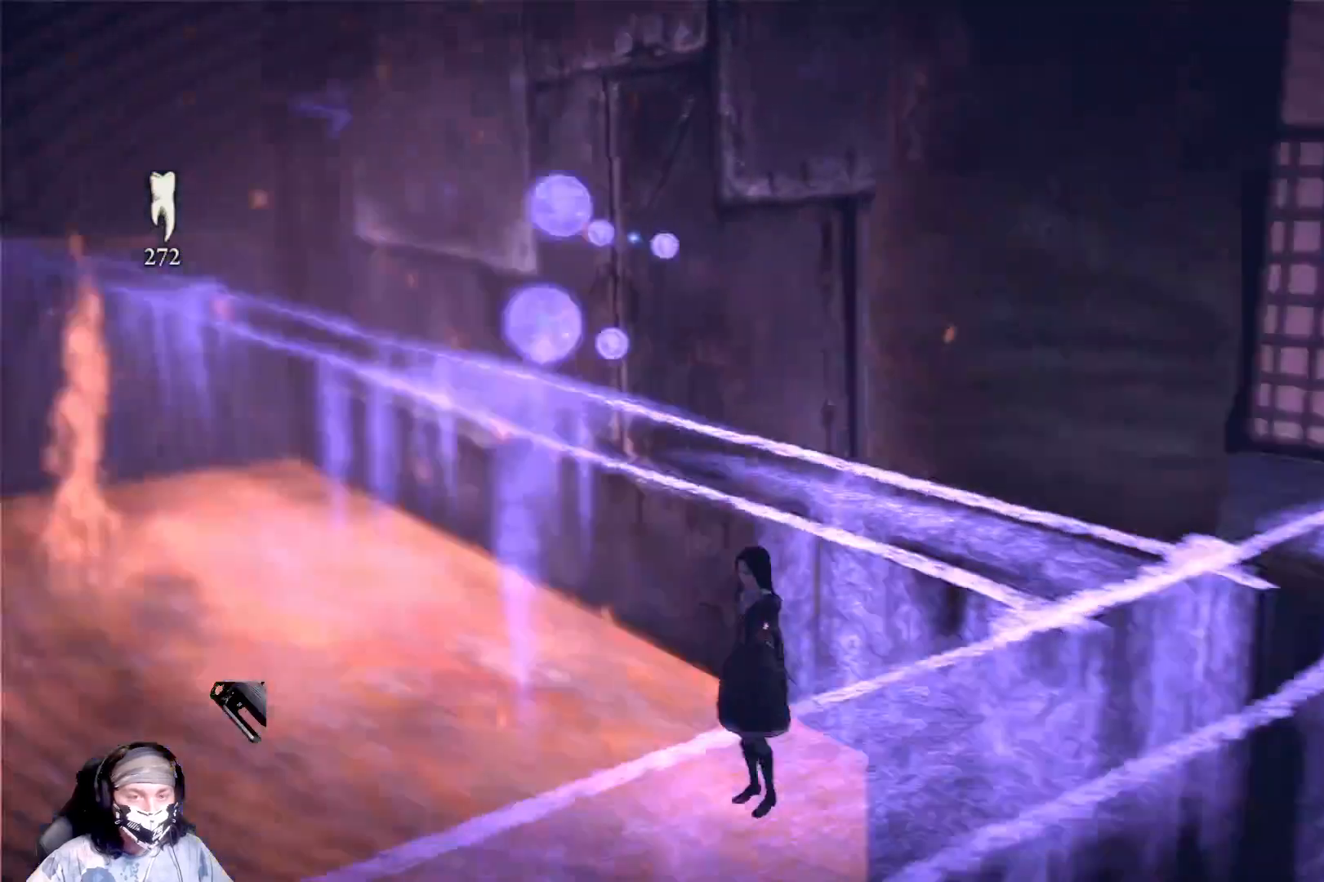
{"buttons": ["L1"], "left_stick": "center", "right_stick": "center", "events": [[400, "right_stick", "center"]]}
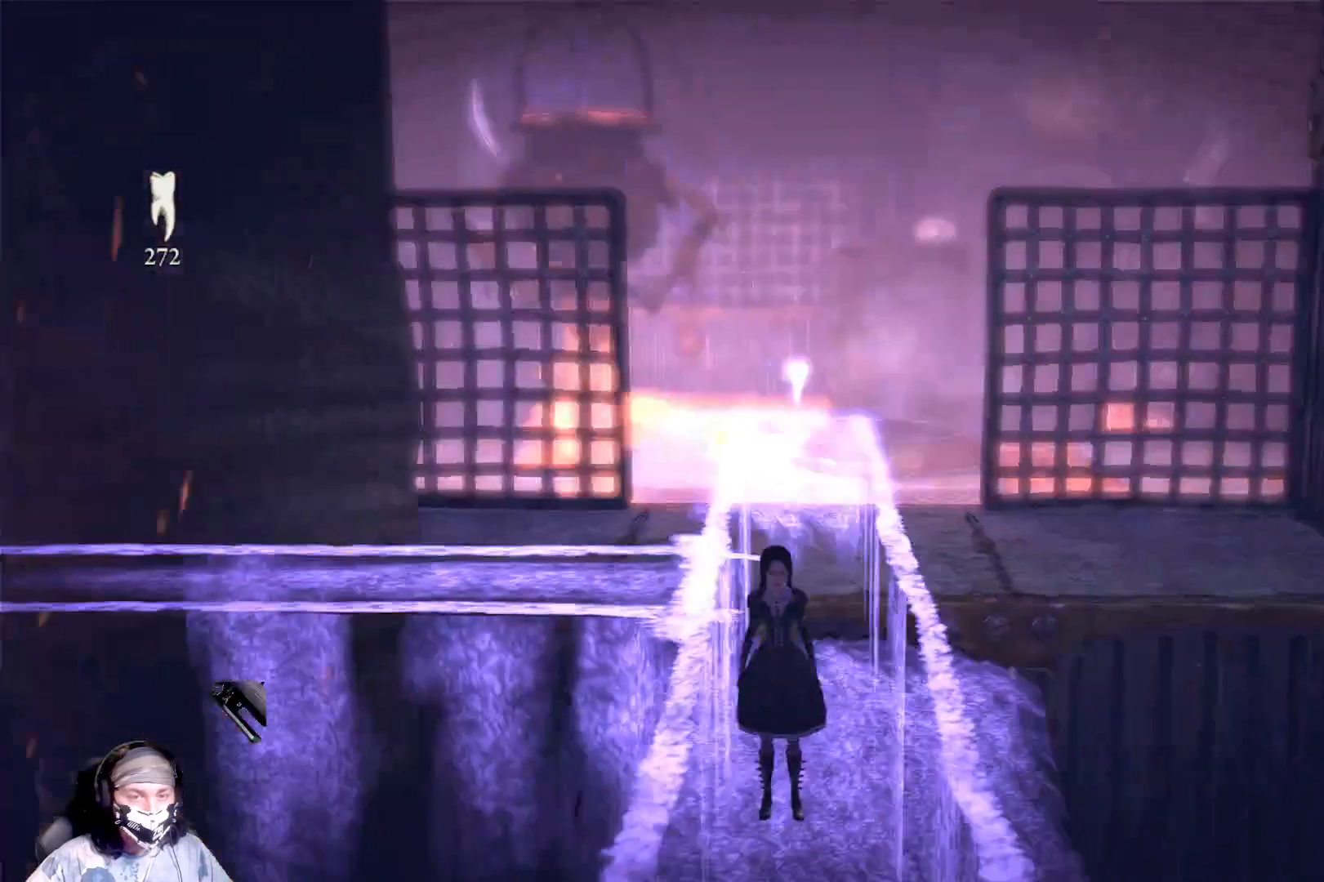
{"buttons": ["L1"], "left_stick": "up", "right_stick": "center", "events": [[500, "left_stick", "up"]]}
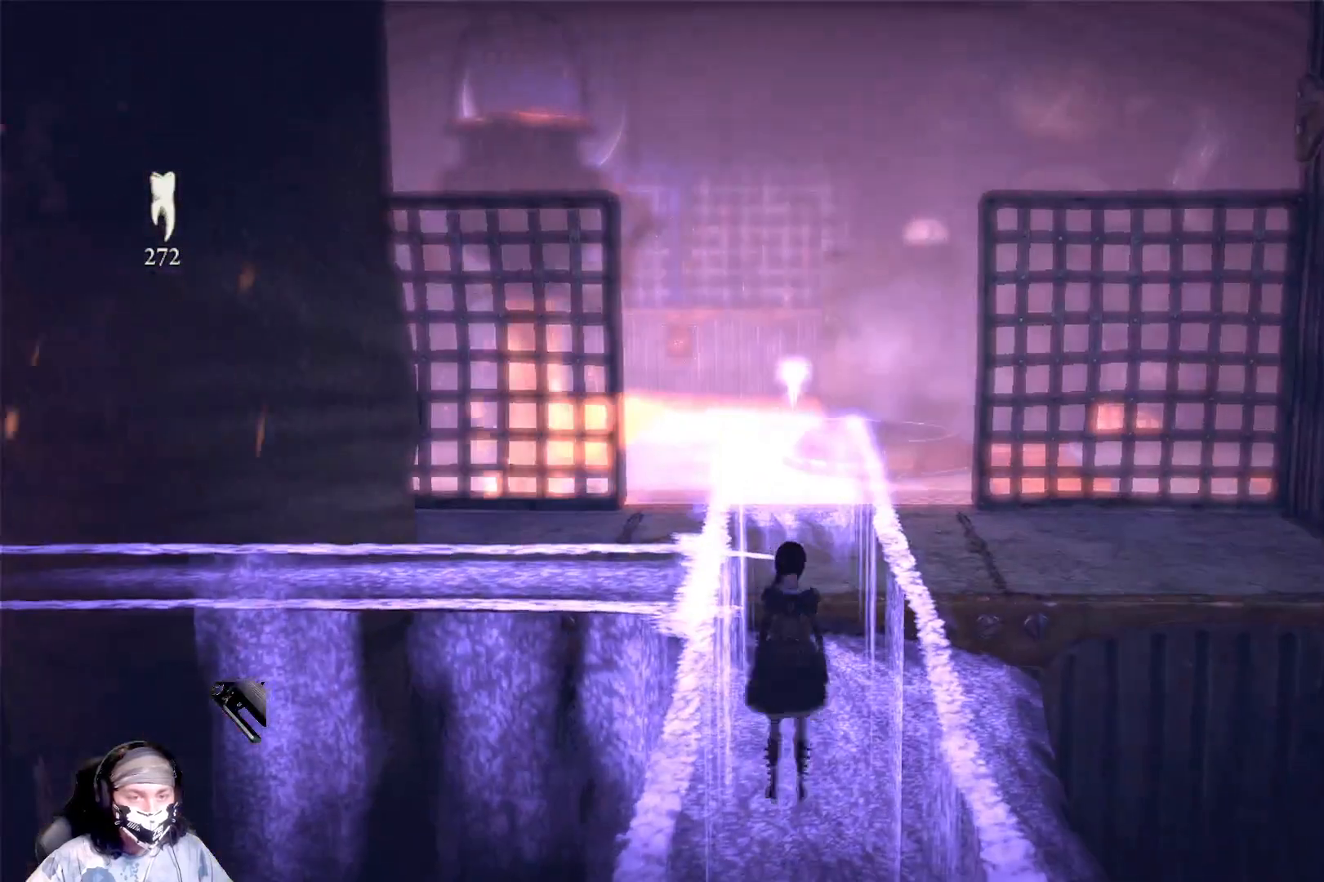
{"buttons": ["L1"], "left_stick": "up", "right_stick": "center", "events": []}
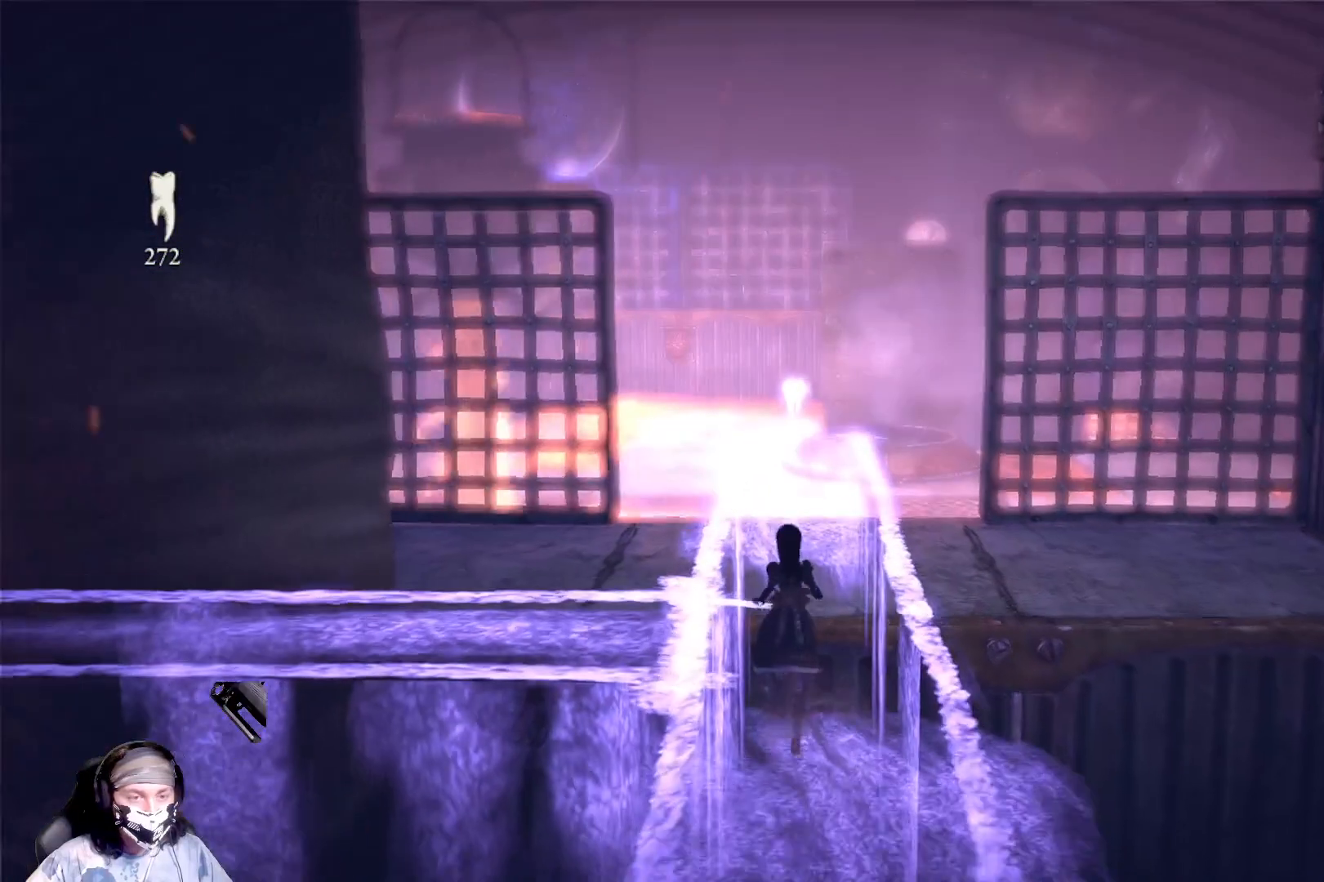
{"buttons": ["L1"], "left_stick": "up", "right_stick": "center", "events": []}
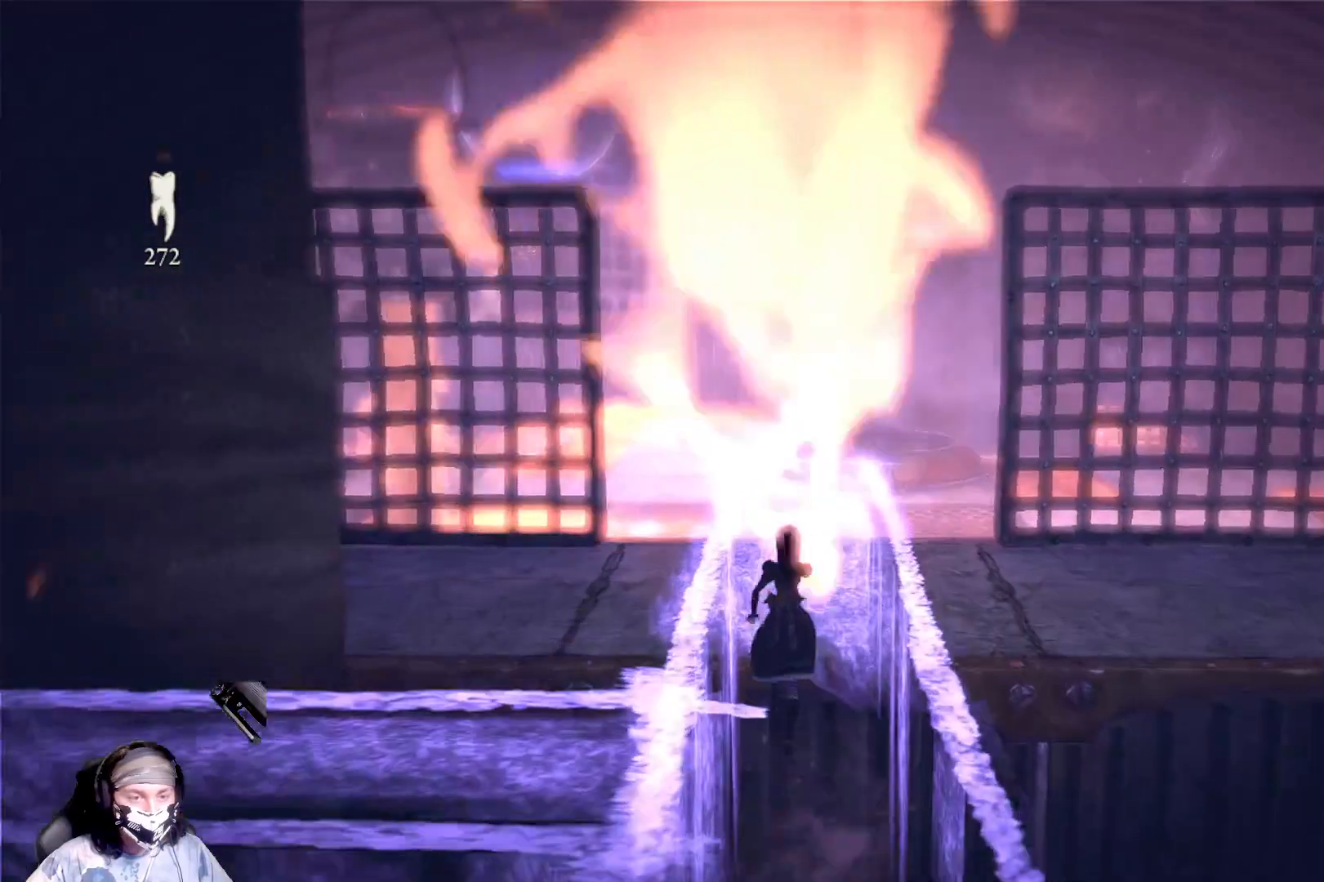
{"buttons": ["L1"], "left_stick": "up", "right_stick": "center", "events": []}
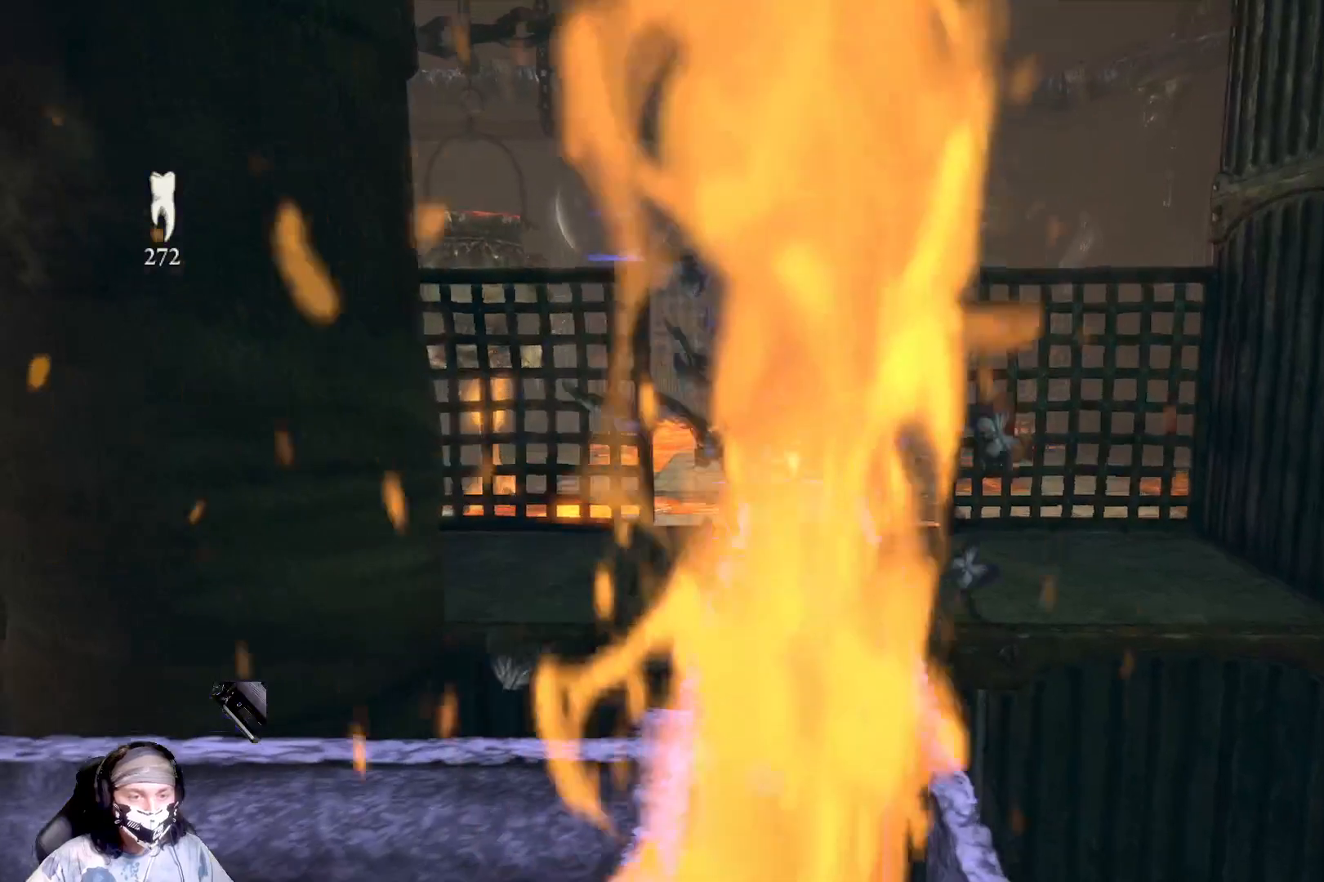
{"buttons": ["L1"], "left_stick": "up", "right_stick": "center", "events": []}
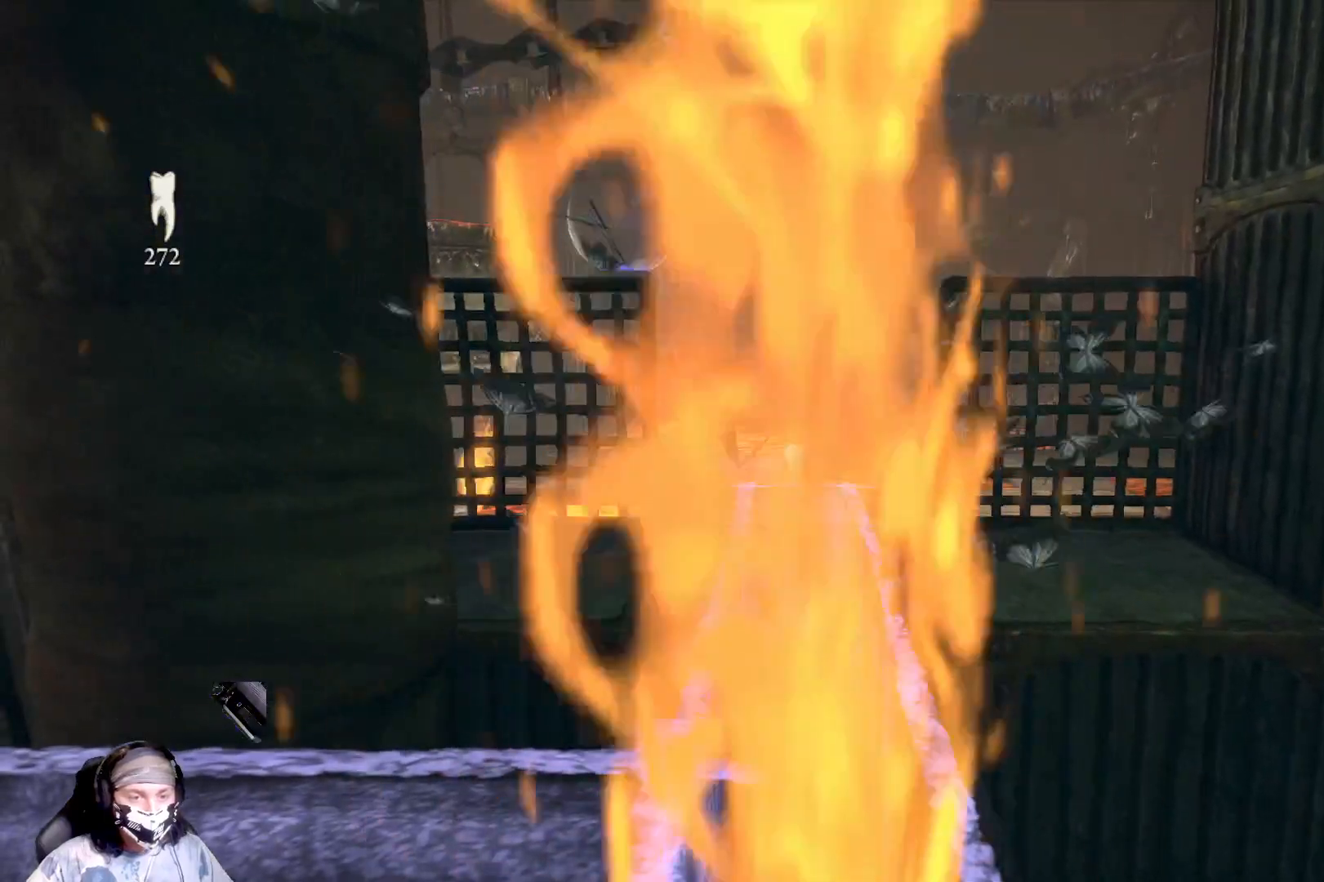
{"buttons": [], "left_stick": "center", "right_stick": "center", "events": [[367, "L1", "up"], [433, "left_stick", "center"]]}
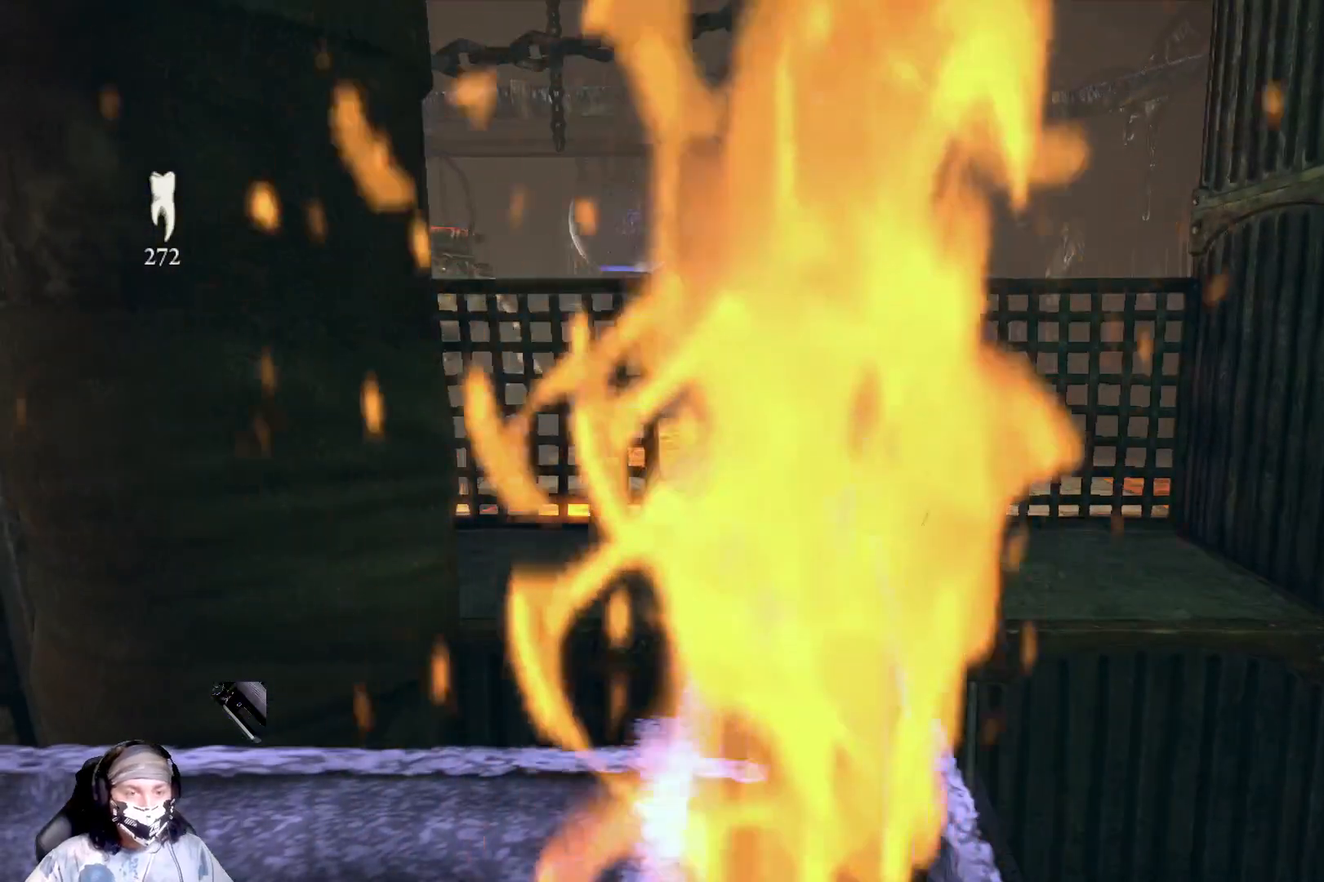
{"buttons": [], "left_stick": "center", "right_stick": "center", "events": []}
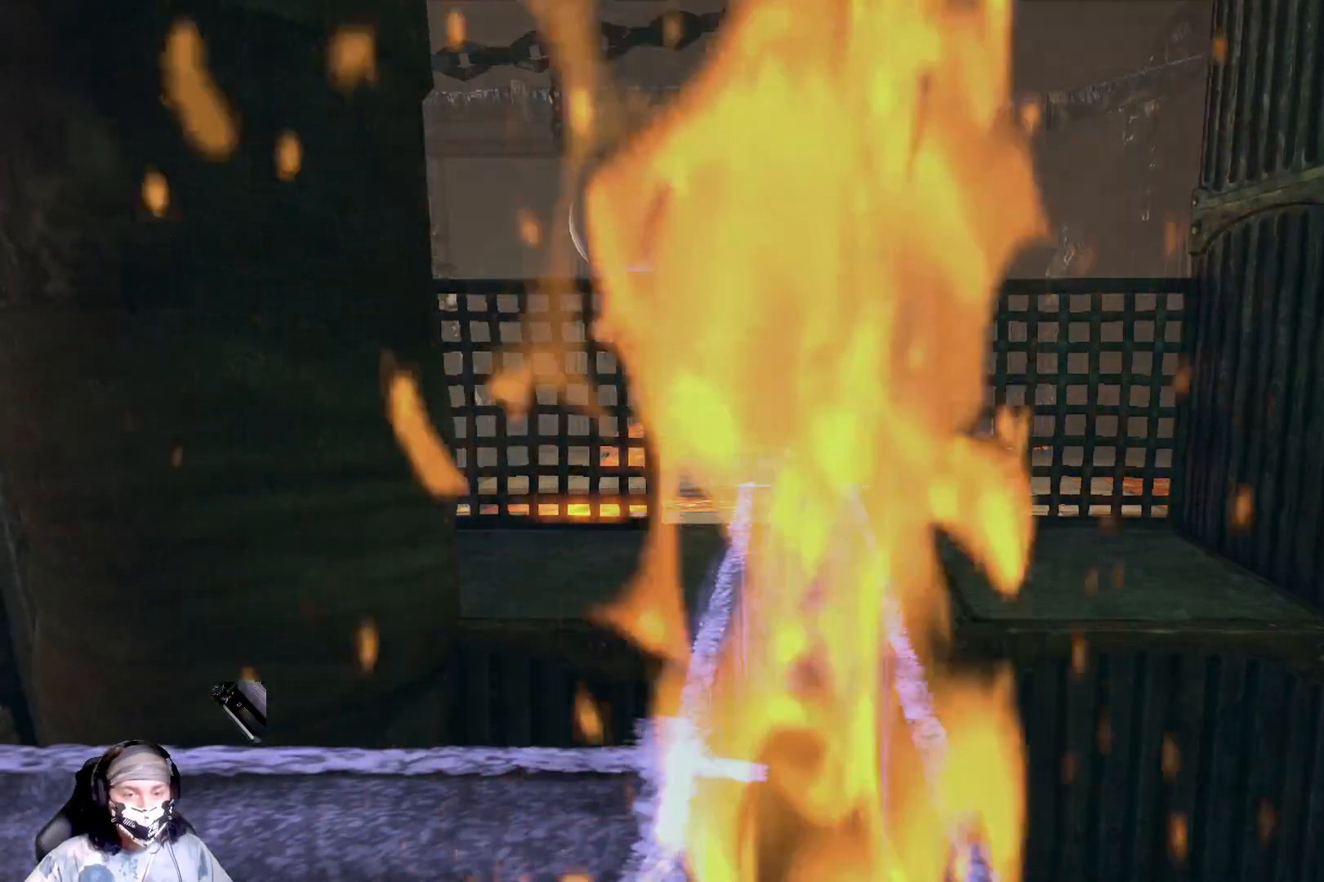
{"buttons": [], "left_stick": "center", "right_stick": "center", "events": []}
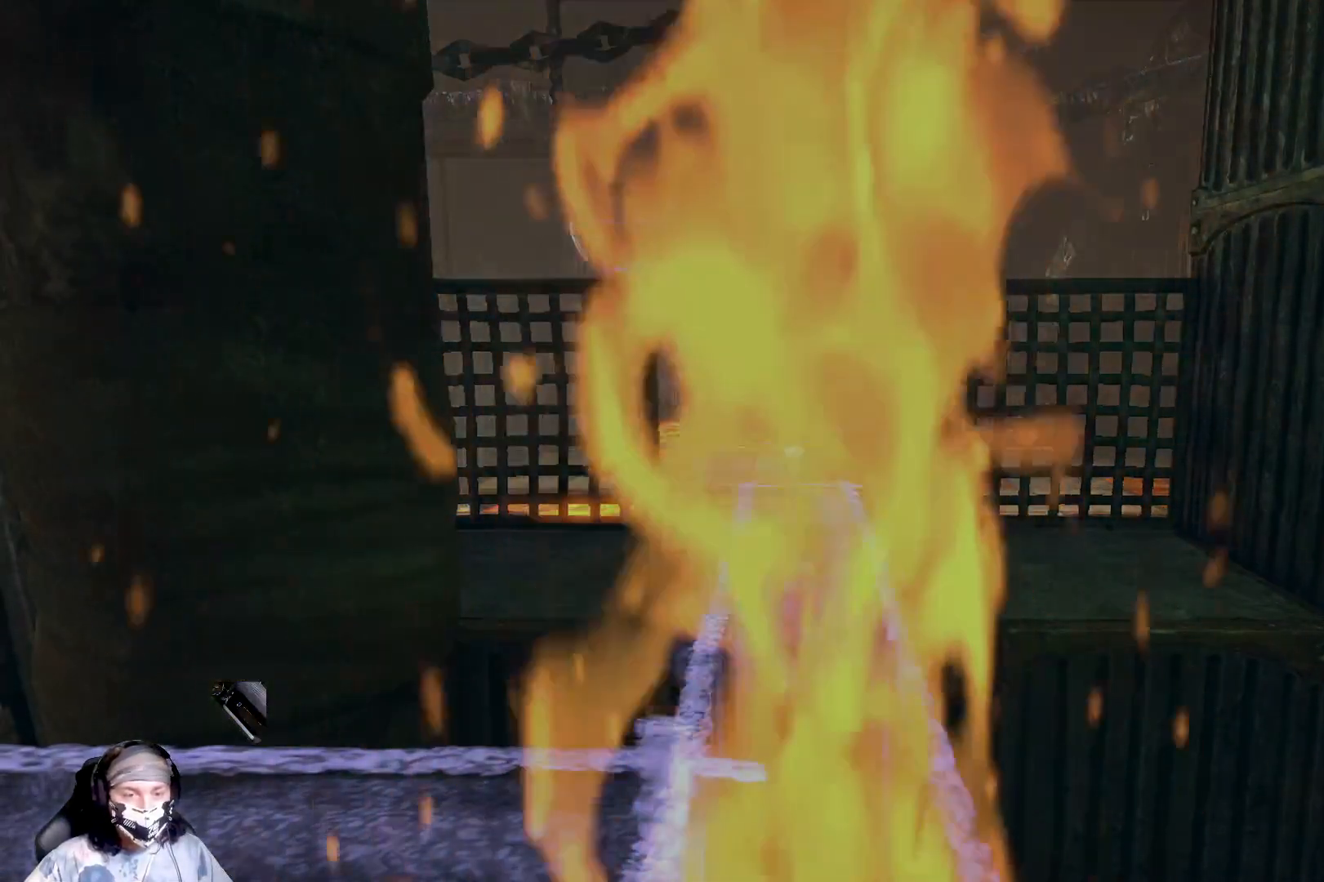
{"buttons": [], "left_stick": "center", "right_stick": "center", "events": []}
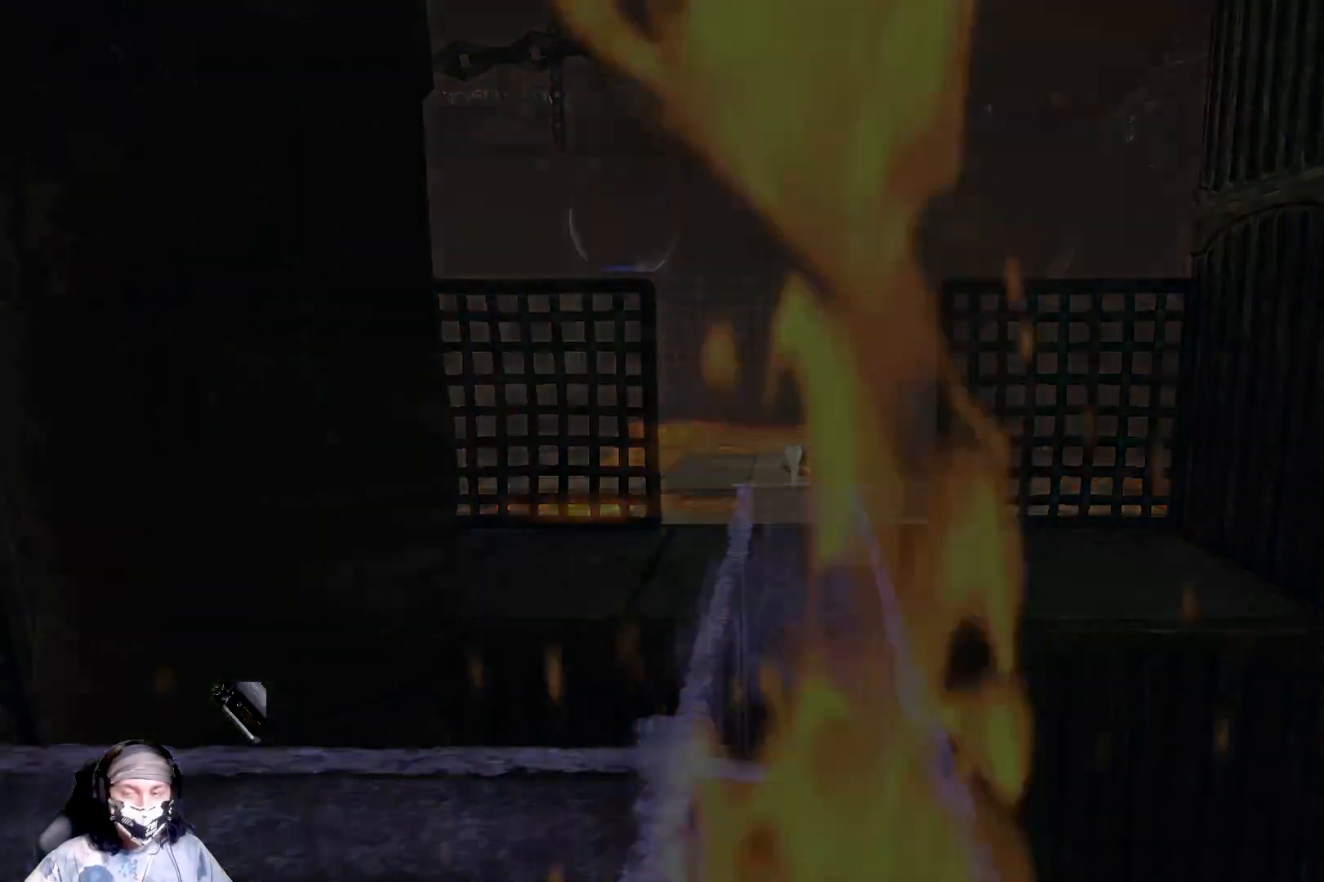
{"buttons": [], "left_stick": "center", "right_stick": "center", "events": []}
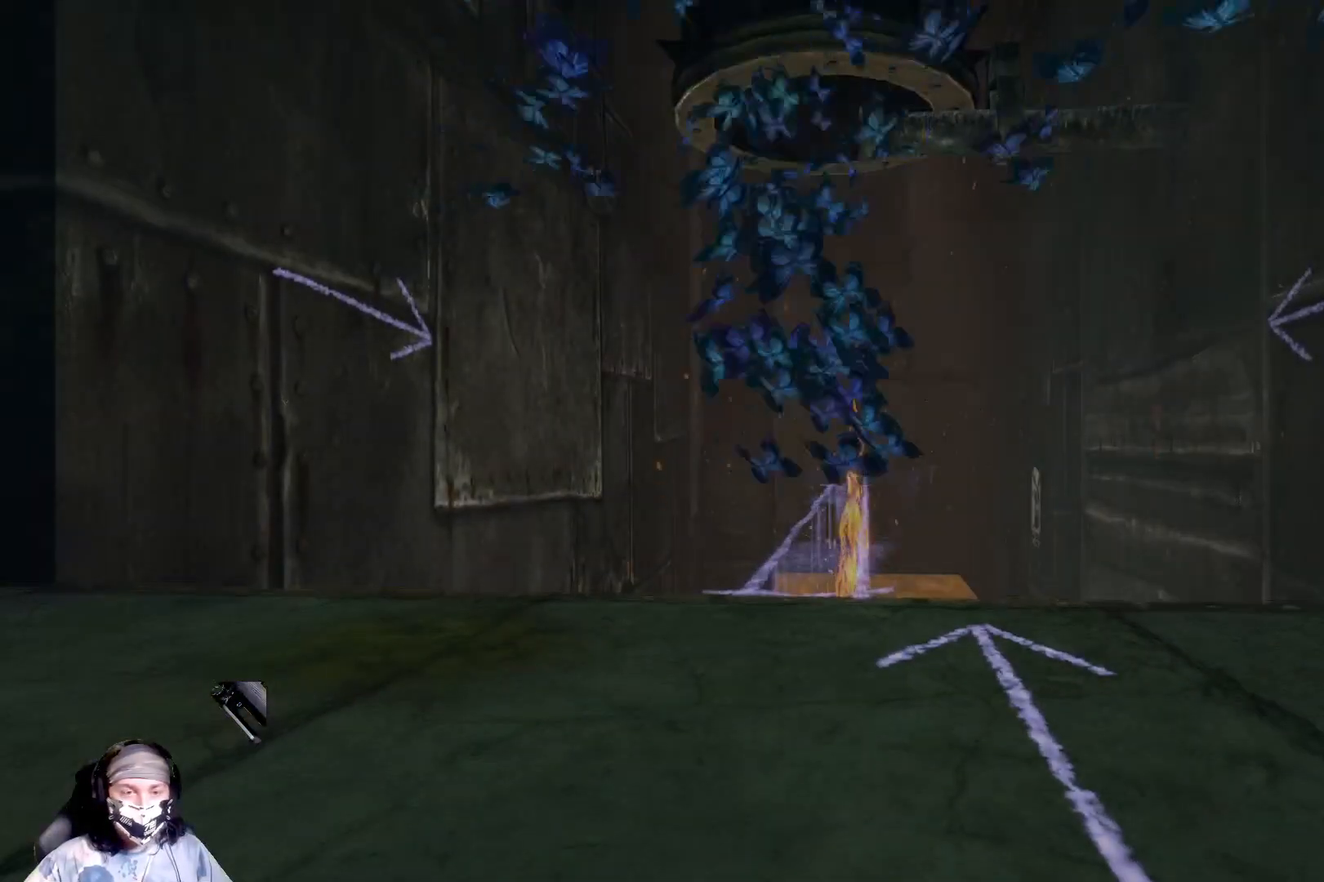
{"buttons": [], "left_stick": "center", "right_stick": "down", "events": [[467, "right_stick", "down"]]}
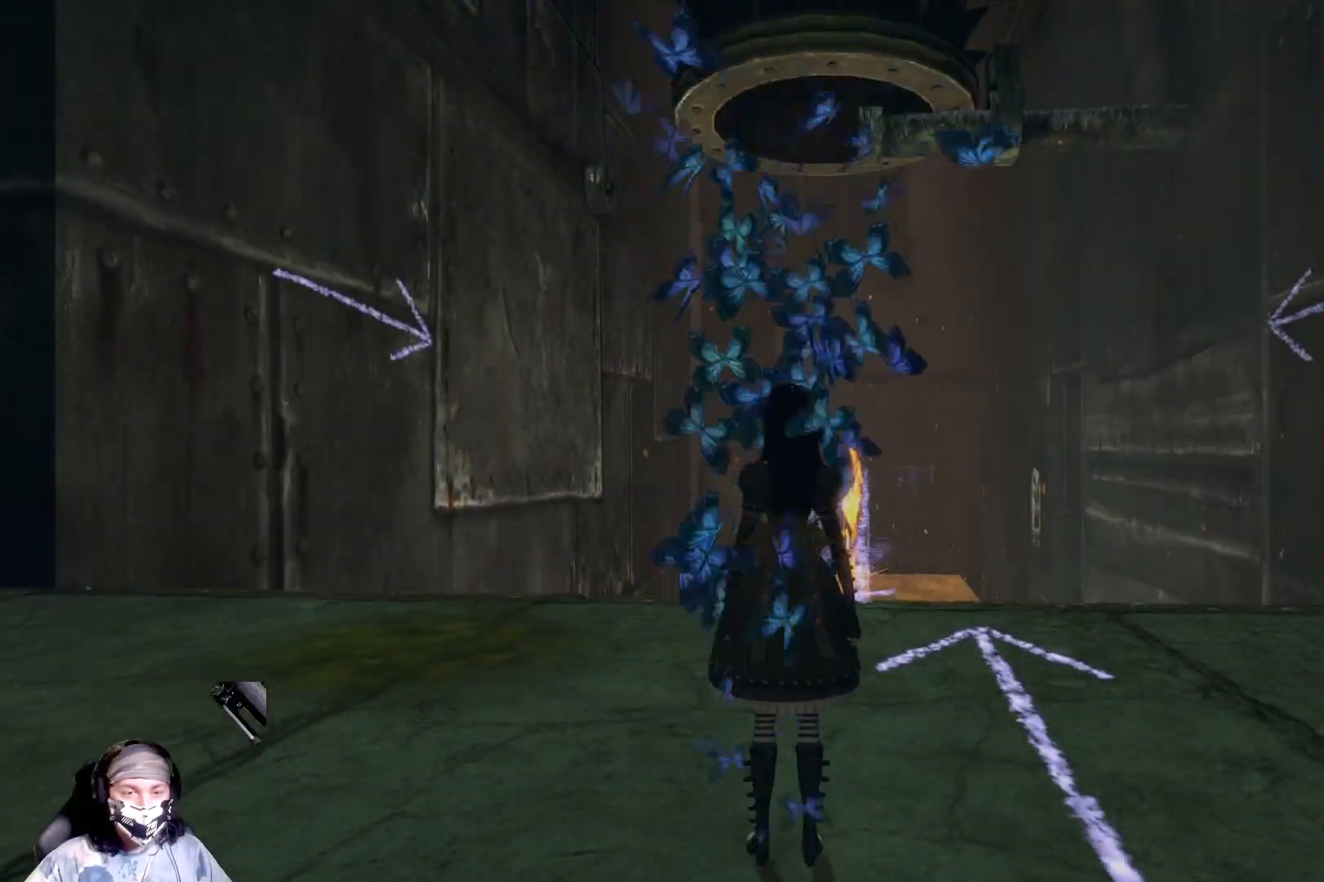
{"buttons": [], "left_stick": "up", "right_stick": "center", "events": [[233, "right_stick", "center"], [300, "left_stick", "up"]]}
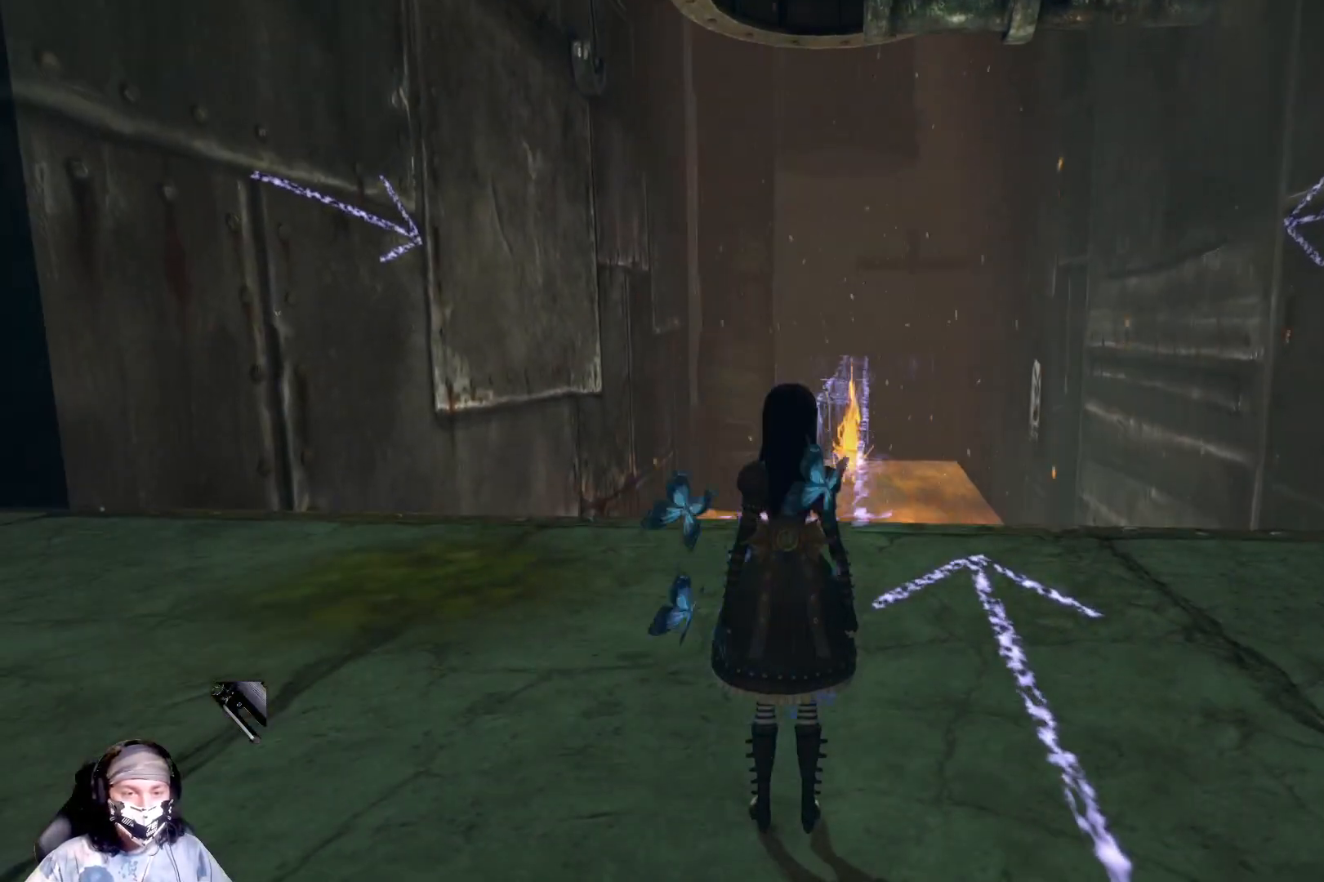
{"buttons": [], "left_stick": "up", "right_stick": "center", "events": []}
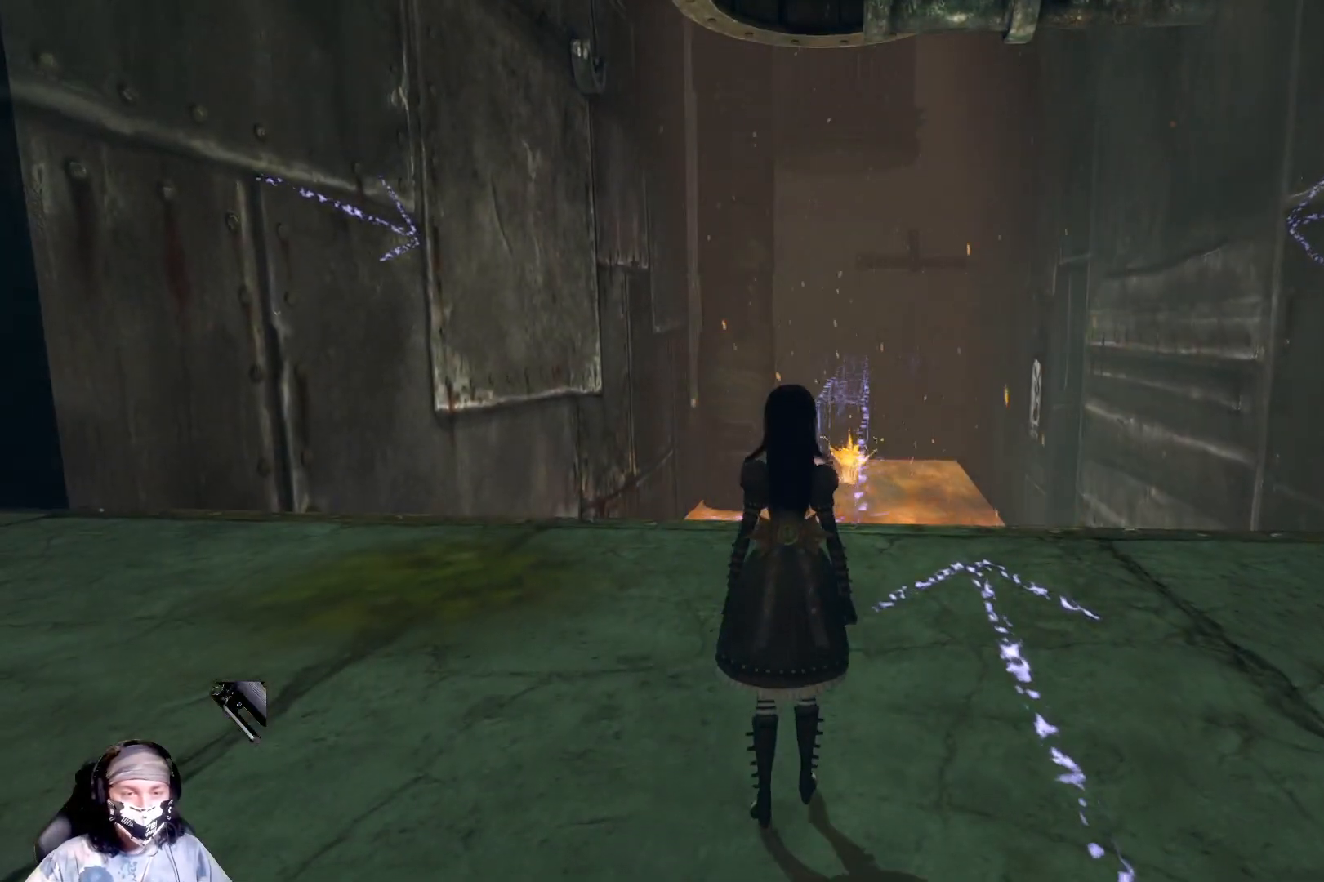
{"buttons": [], "left_stick": "up", "right_stick": "down-right", "events": [[200, "left_stick", "center"], [367, "left_stick", "up"], [433, "right_stick", "right"], [500, "right_stick", "down-right"]]}
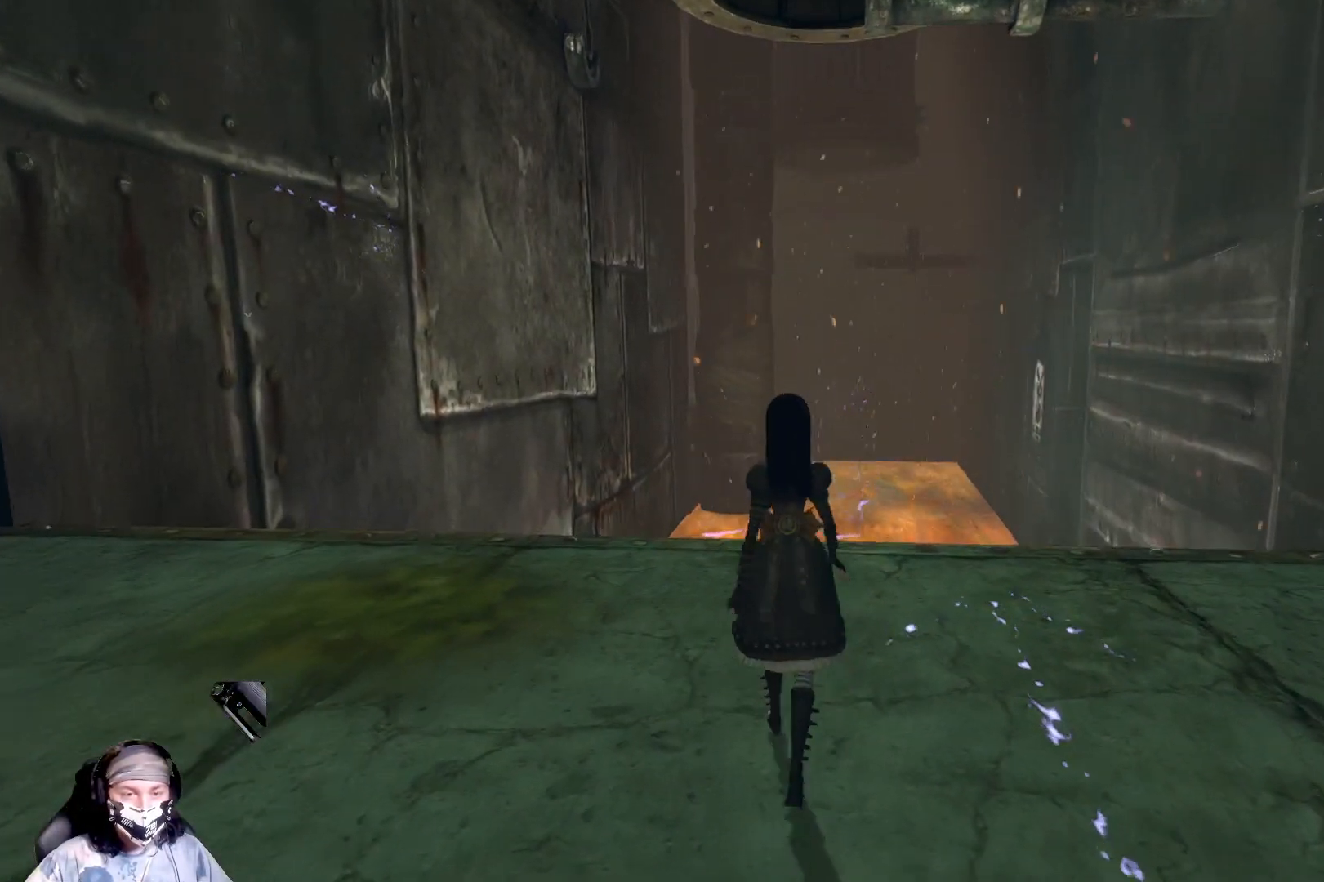
{"buttons": ["L1"], "left_stick": "center", "right_stick": "center", "events": [[133, "right_stick", "center"], [400, "left_stick", "center"], [467, "L1", "down"]]}
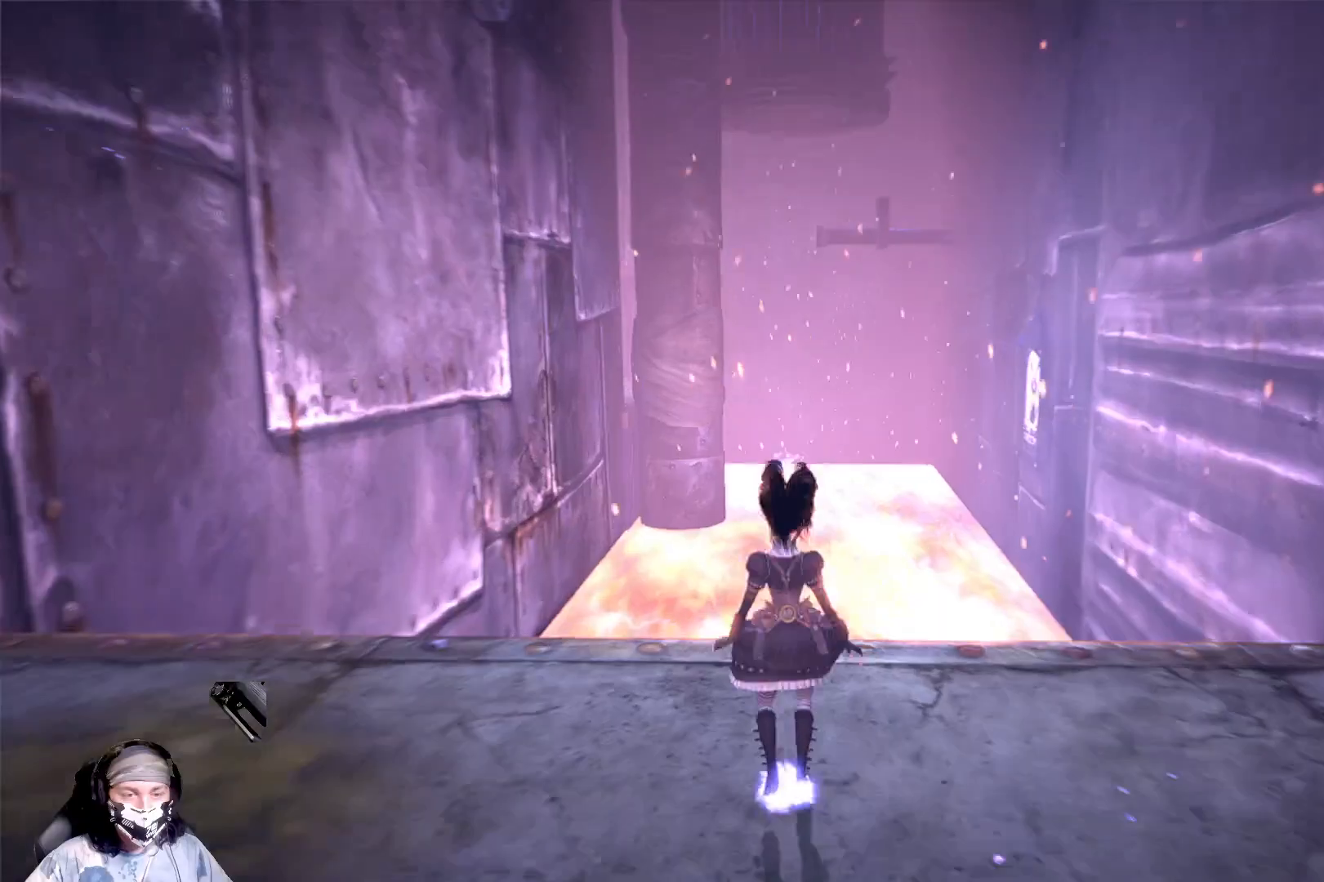
{"buttons": ["L1"], "left_stick": "up", "right_stick": "center", "events": [[300, "left_stick", "up"]]}
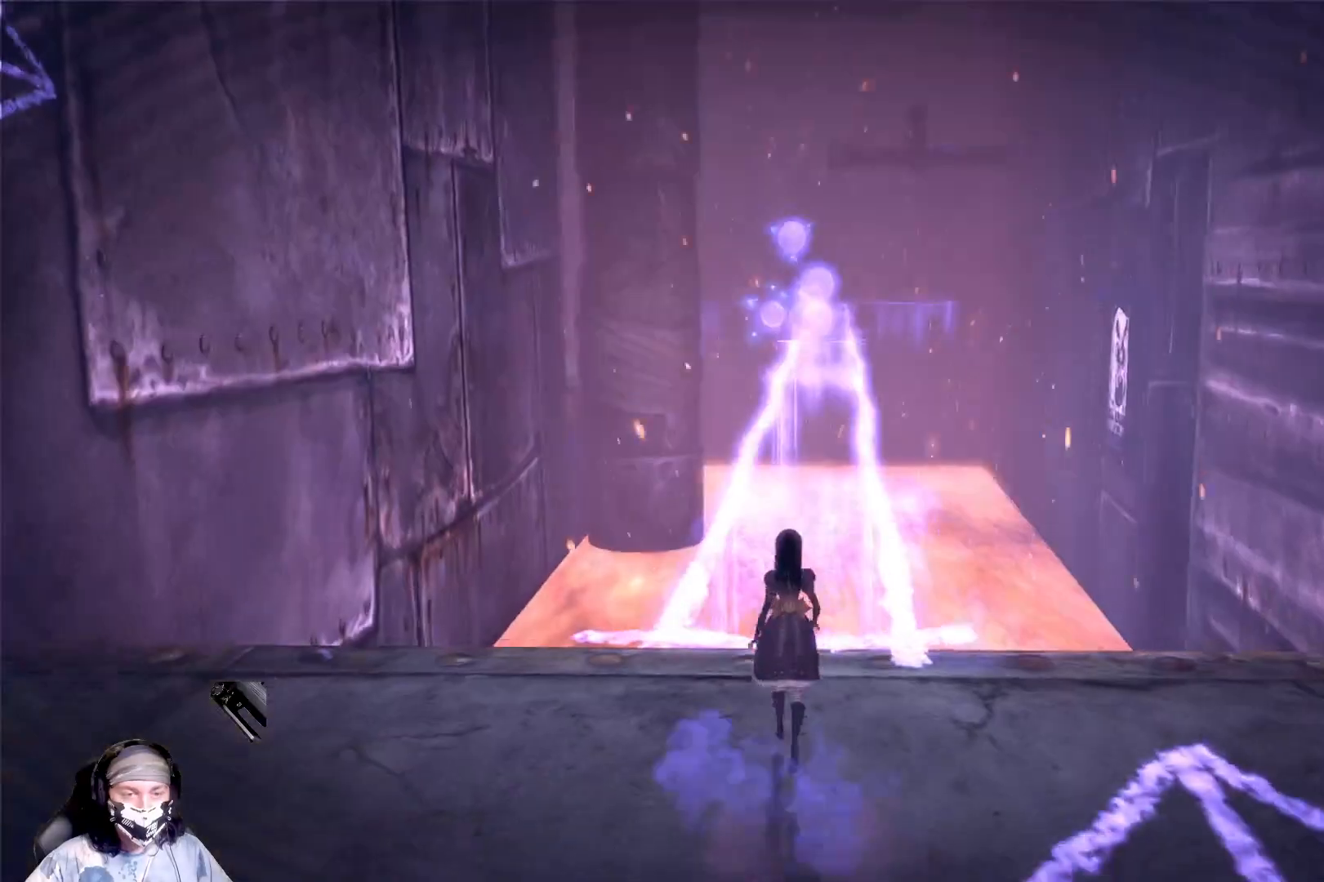
{"buttons": ["L1"], "left_stick": "up", "right_stick": "up", "events": [[433, "right_stick", "up"]]}
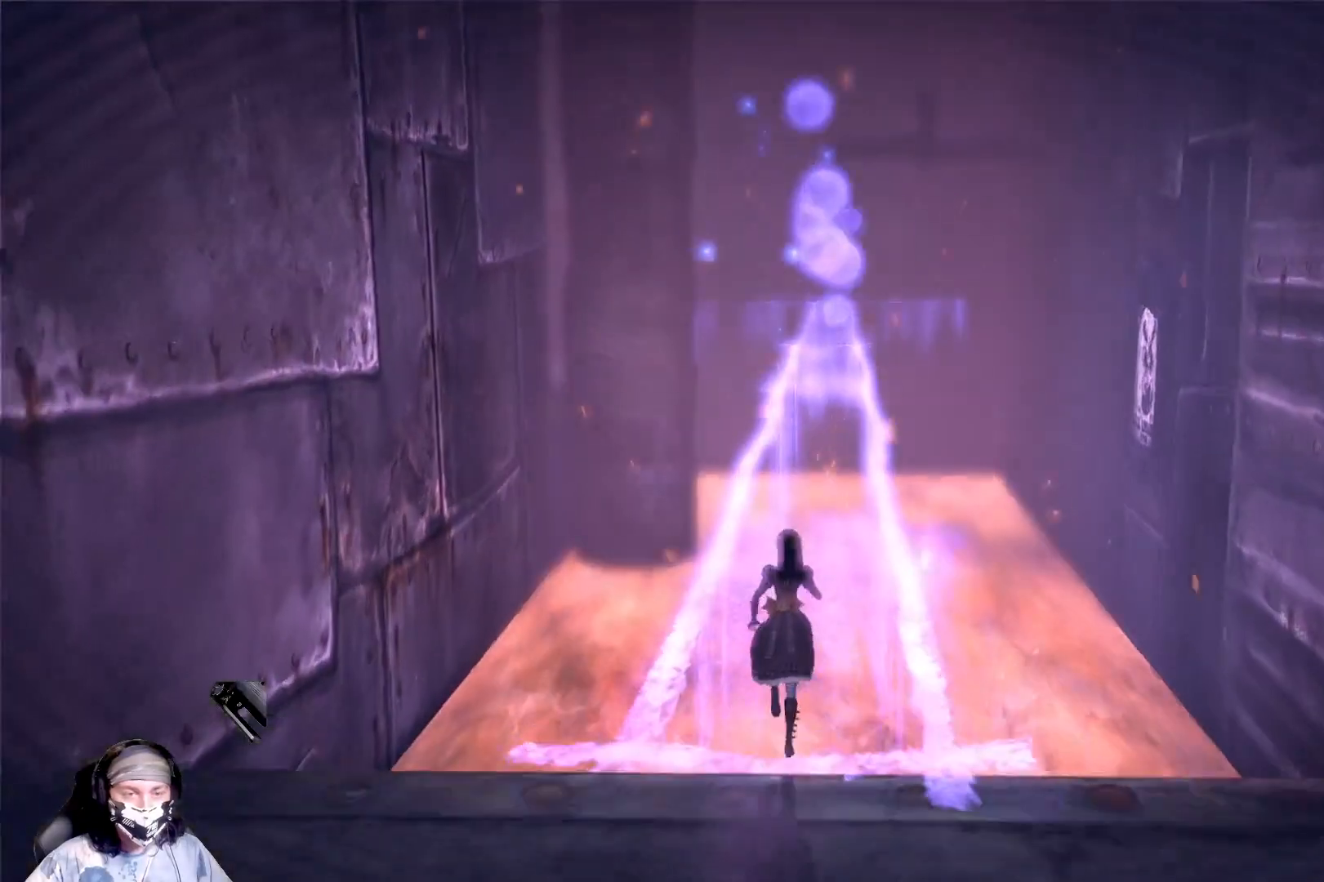
{"buttons": ["L1"], "left_stick": "up", "right_stick": "up", "events": [[33, "right_stick", "center"], [133, "left_stick", "center"], [300, "right_stick", "up"], [367, "left_stick", "up"]]}
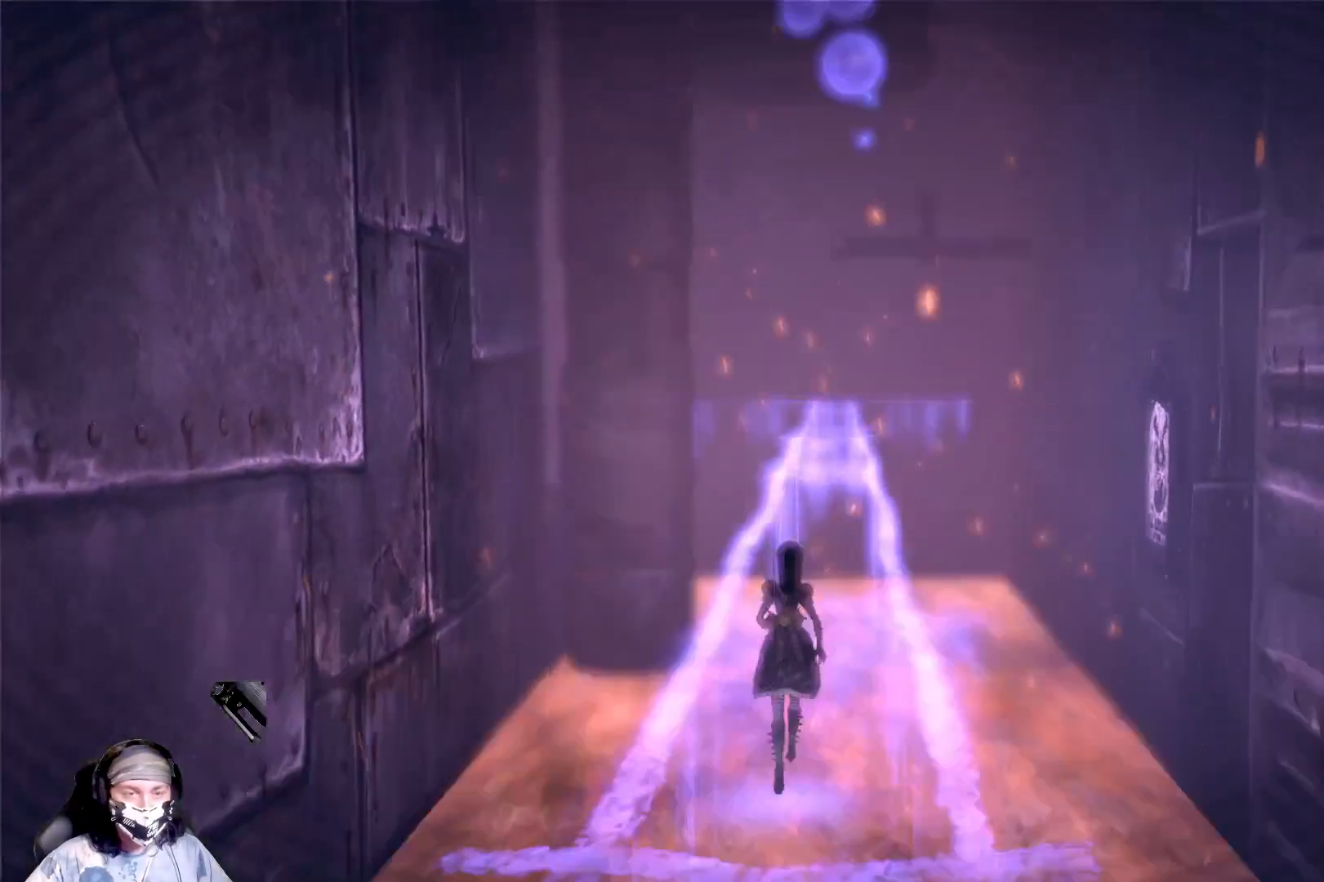
{"buttons": ["L1"], "left_stick": "center", "right_stick": "center", "events": [[100, "right_stick", "center"], [400, "left_stick", "center"]]}
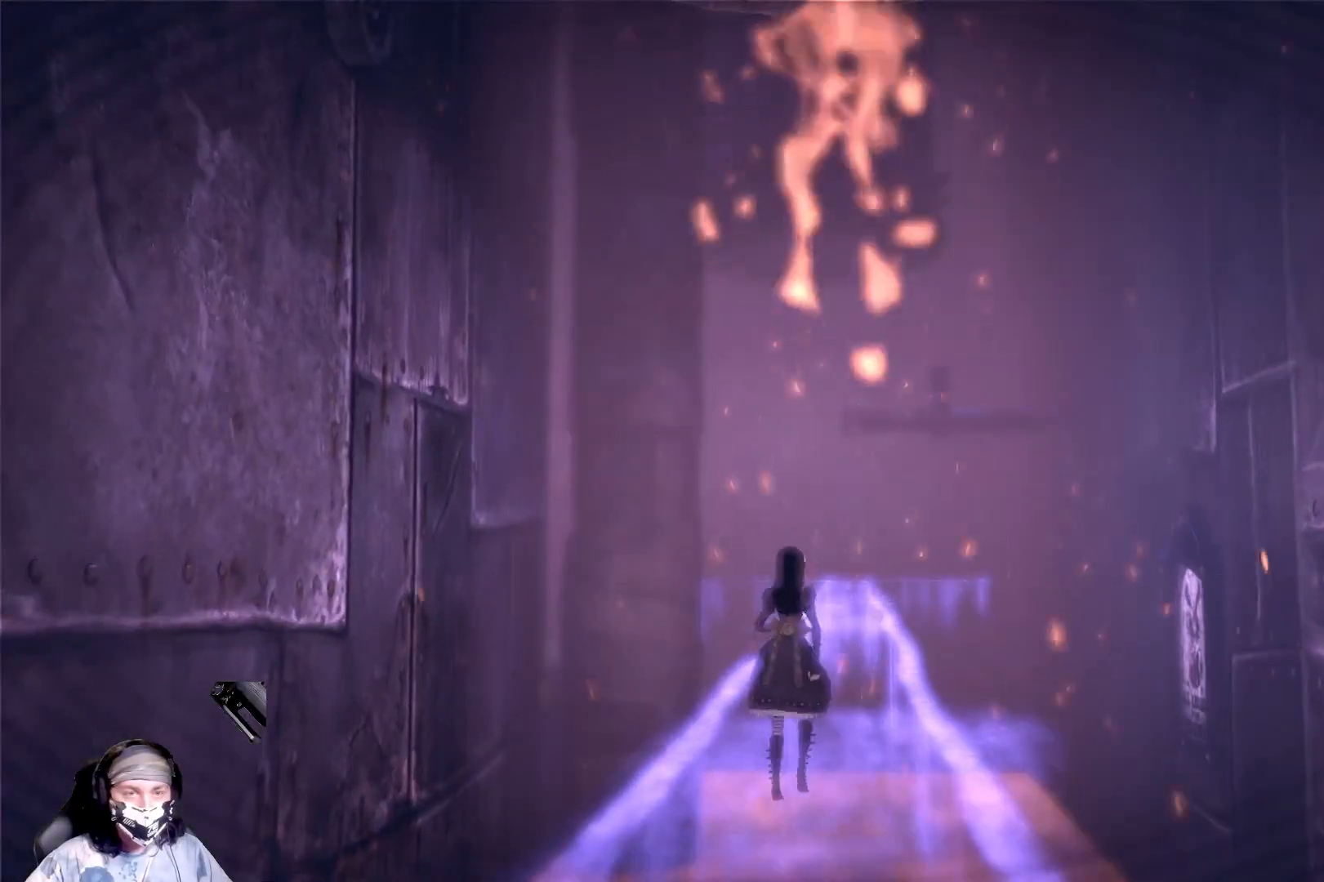
{"buttons": ["L1"], "left_stick": "center", "right_stick": "down", "events": [[433, "right_stick", "down"]]}
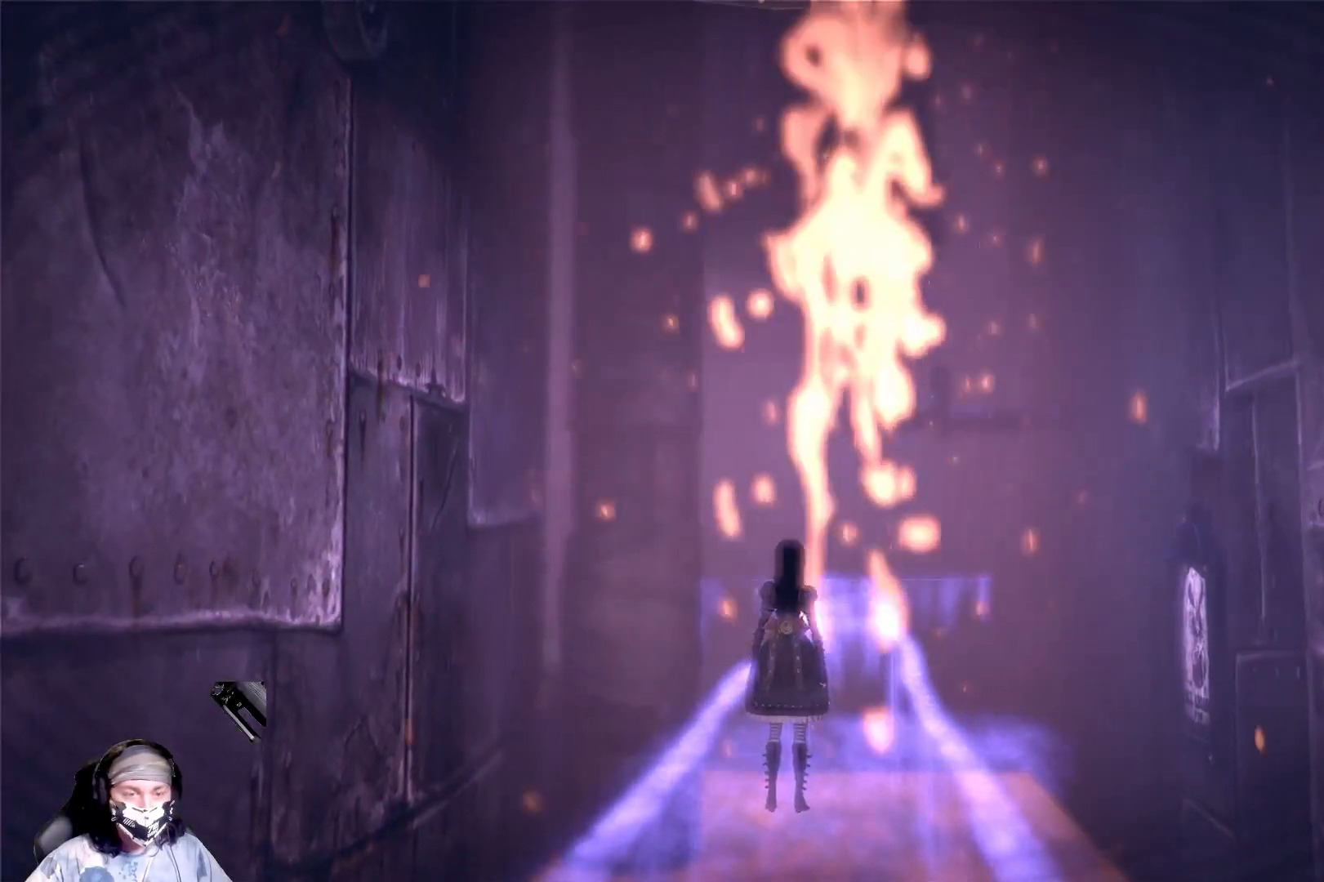
{"buttons": ["L1"], "left_stick": "center", "right_stick": "center", "events": [[267, "right_stick", "center"]]}